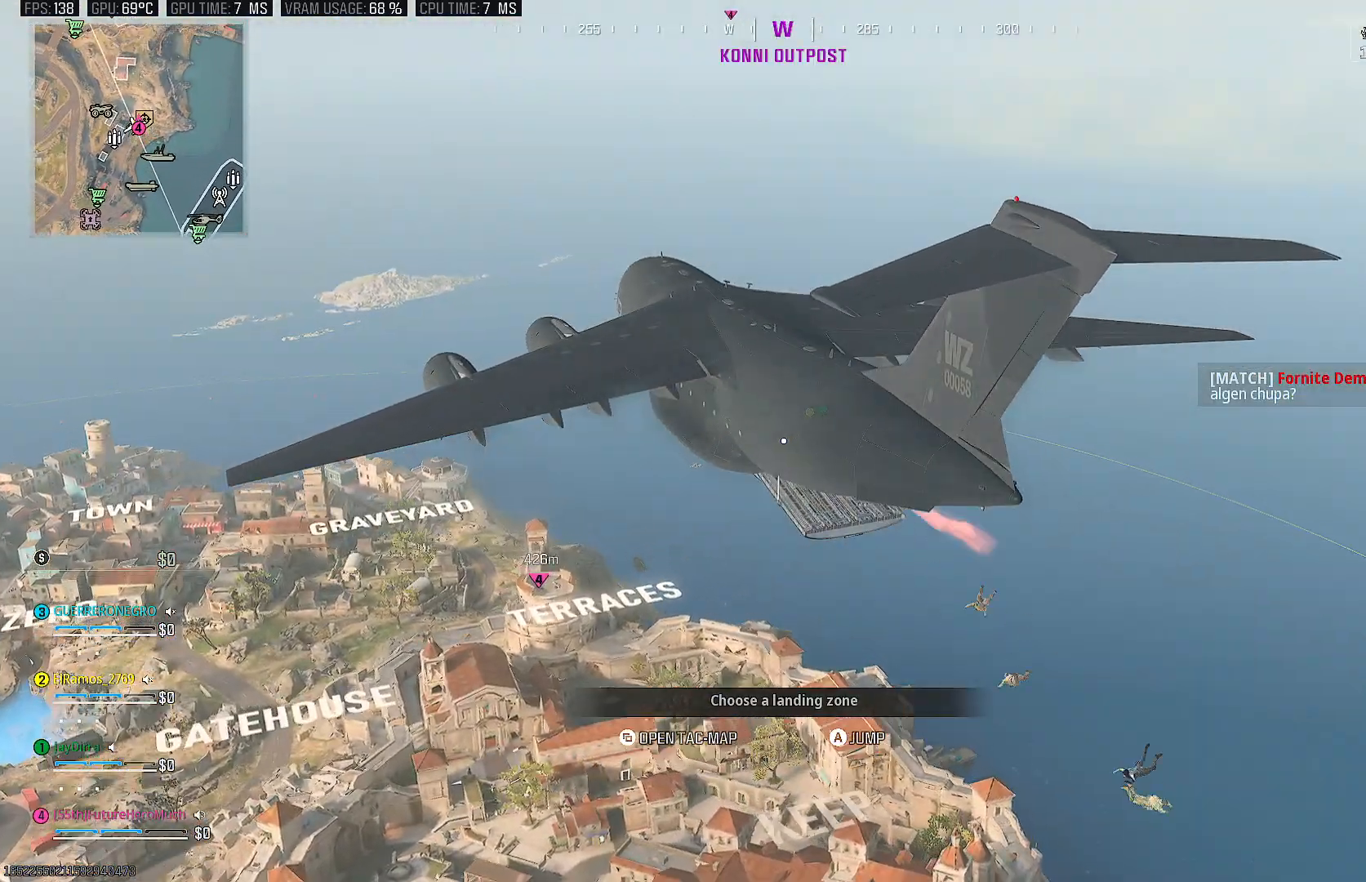
Gameplay with a controller (PlayStation layout); each line is a JSON object with the inputs held at the frame after it. "events" lists button and stick changes between this image and that frame as [ms after this image, input, new state], when the widget could be followed in between. Not read: L3 R3.
{"buttons": [], "left_stick": "up", "right_stick": "center", "events": []}
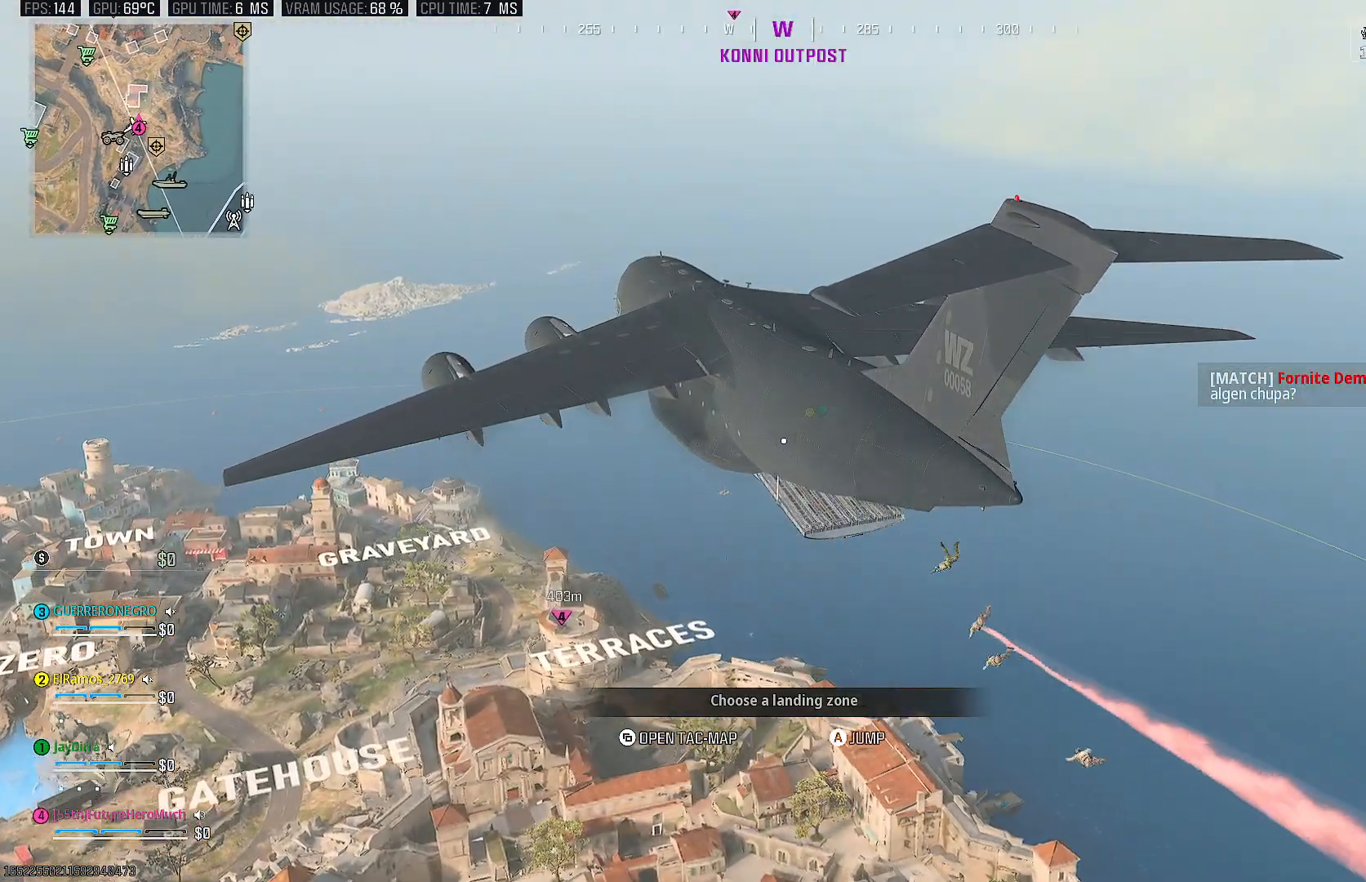
{"buttons": ["CROSS"], "left_stick": "up", "right_stick": "center", "events": [[317, "CROSS", "down"]]}
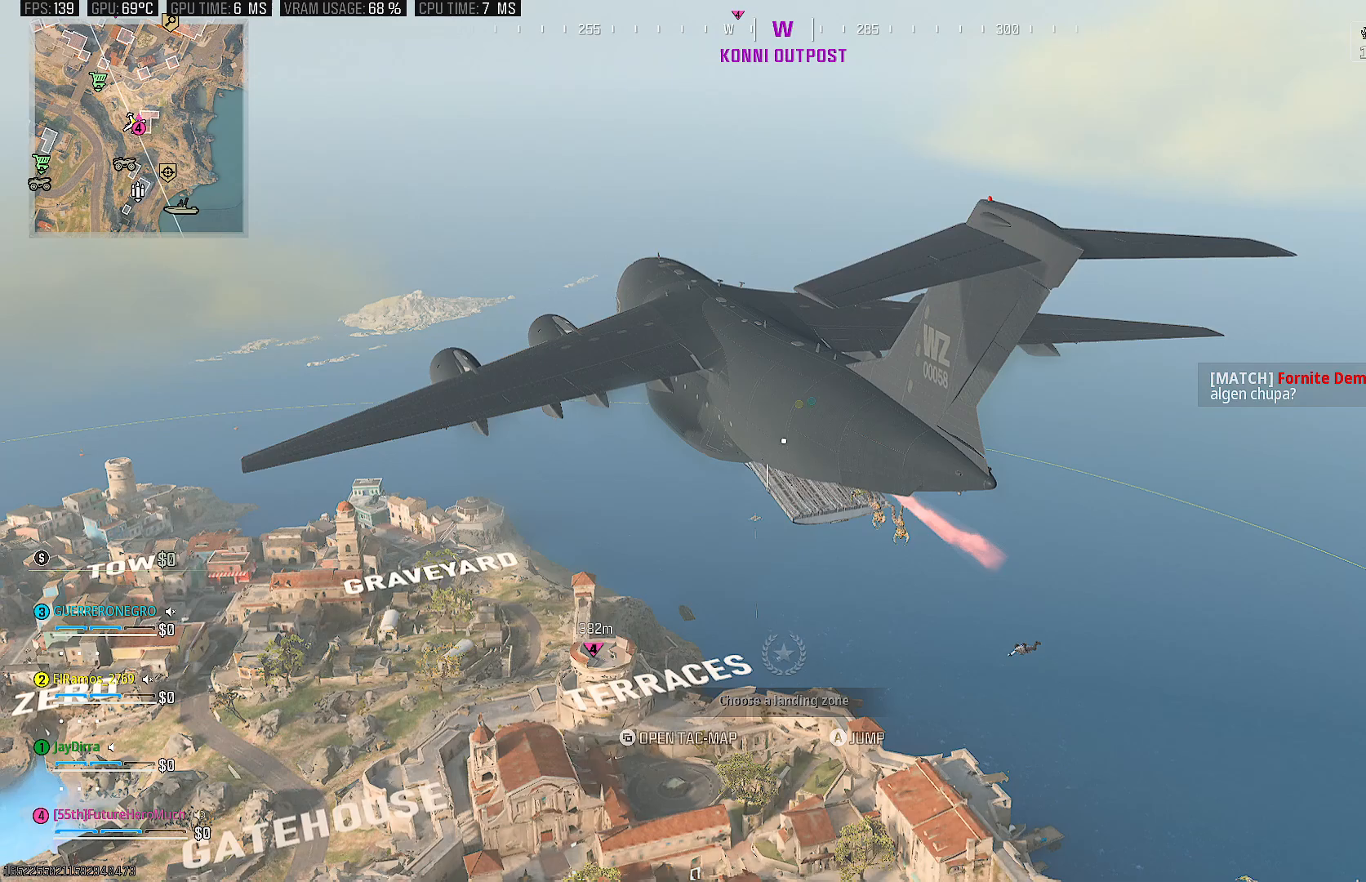
{"buttons": [], "left_stick": "up", "right_stick": "down", "events": [[83, "CROSS", "up"], [400, "right_stick", "down"]]}
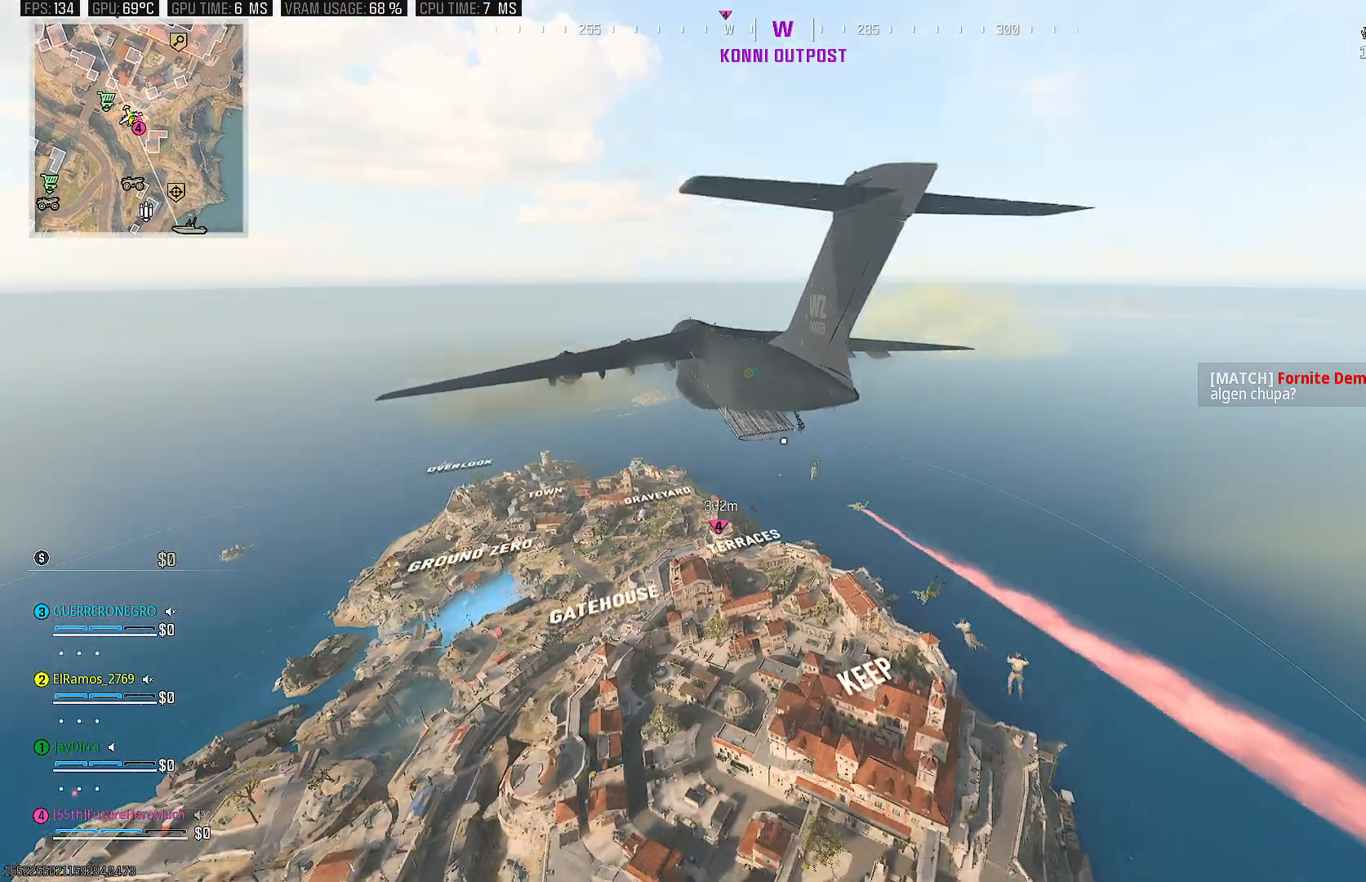
{"buttons": [], "left_stick": "up", "right_stick": "down", "events": []}
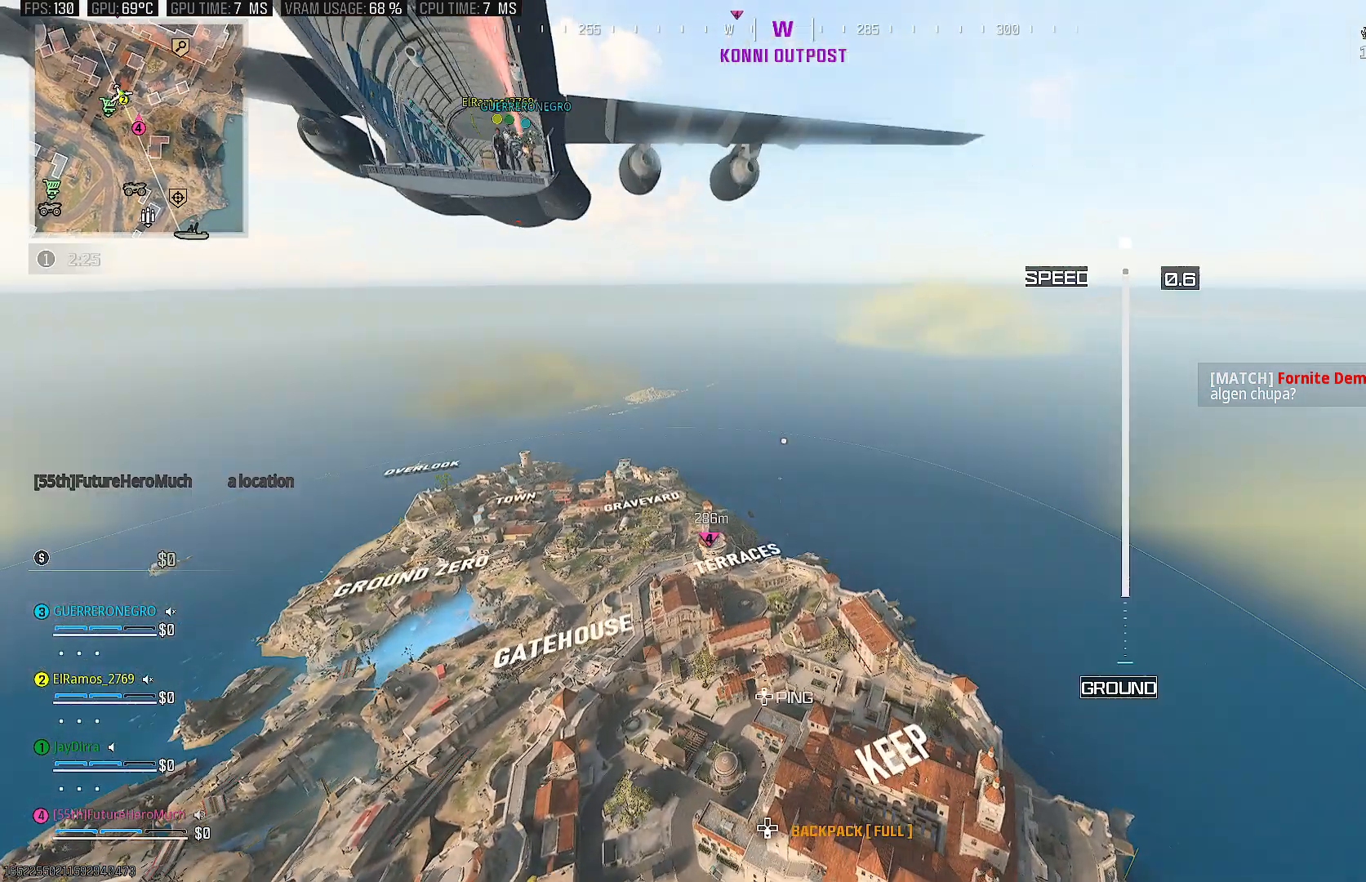
{"buttons": [], "left_stick": "up", "right_stick": "center", "events": [[117, "right_stick", "down-left"], [450, "right_stick", "center"]]}
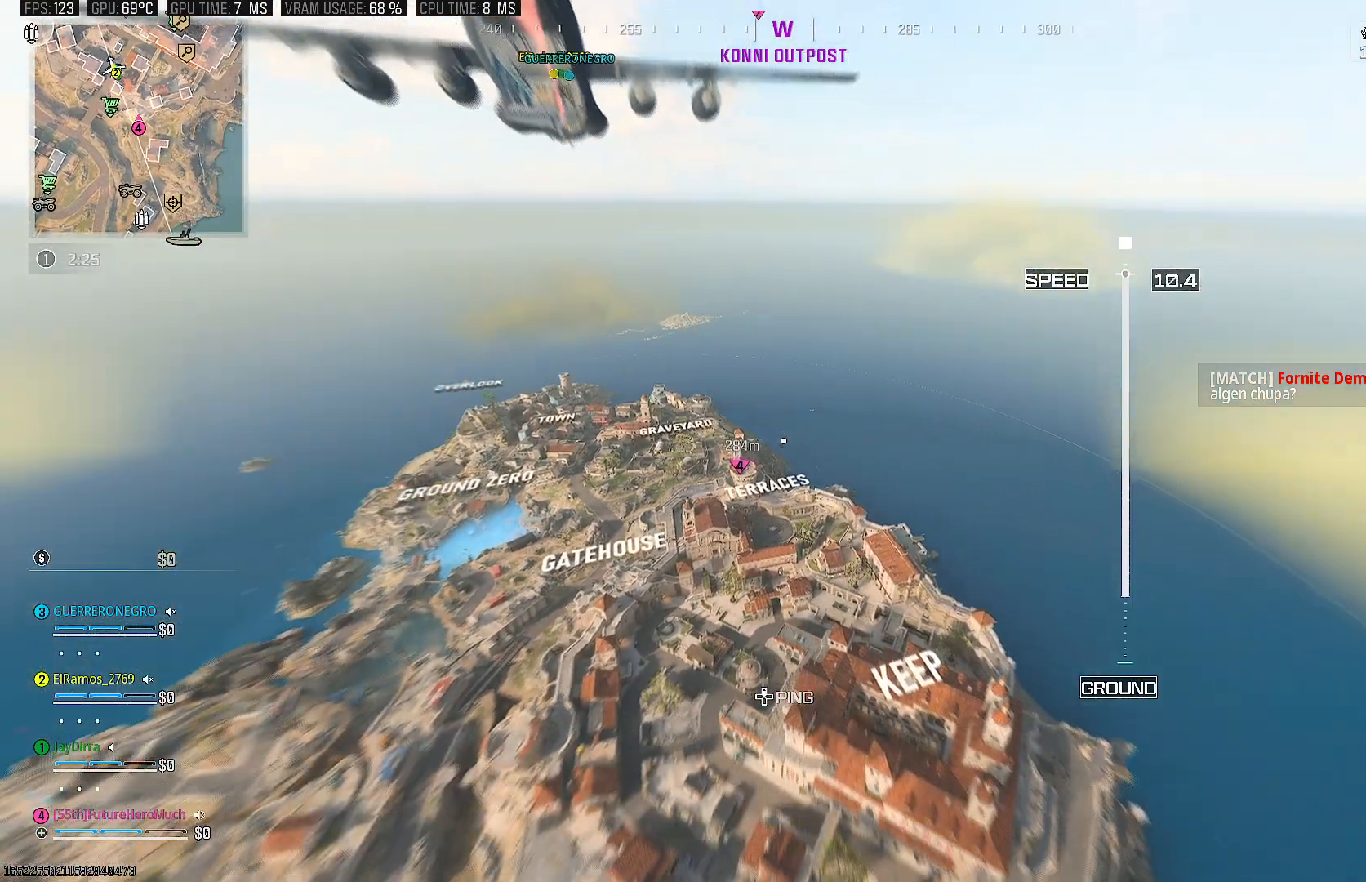
{"buttons": [], "left_stick": "up", "right_stick": "center", "events": []}
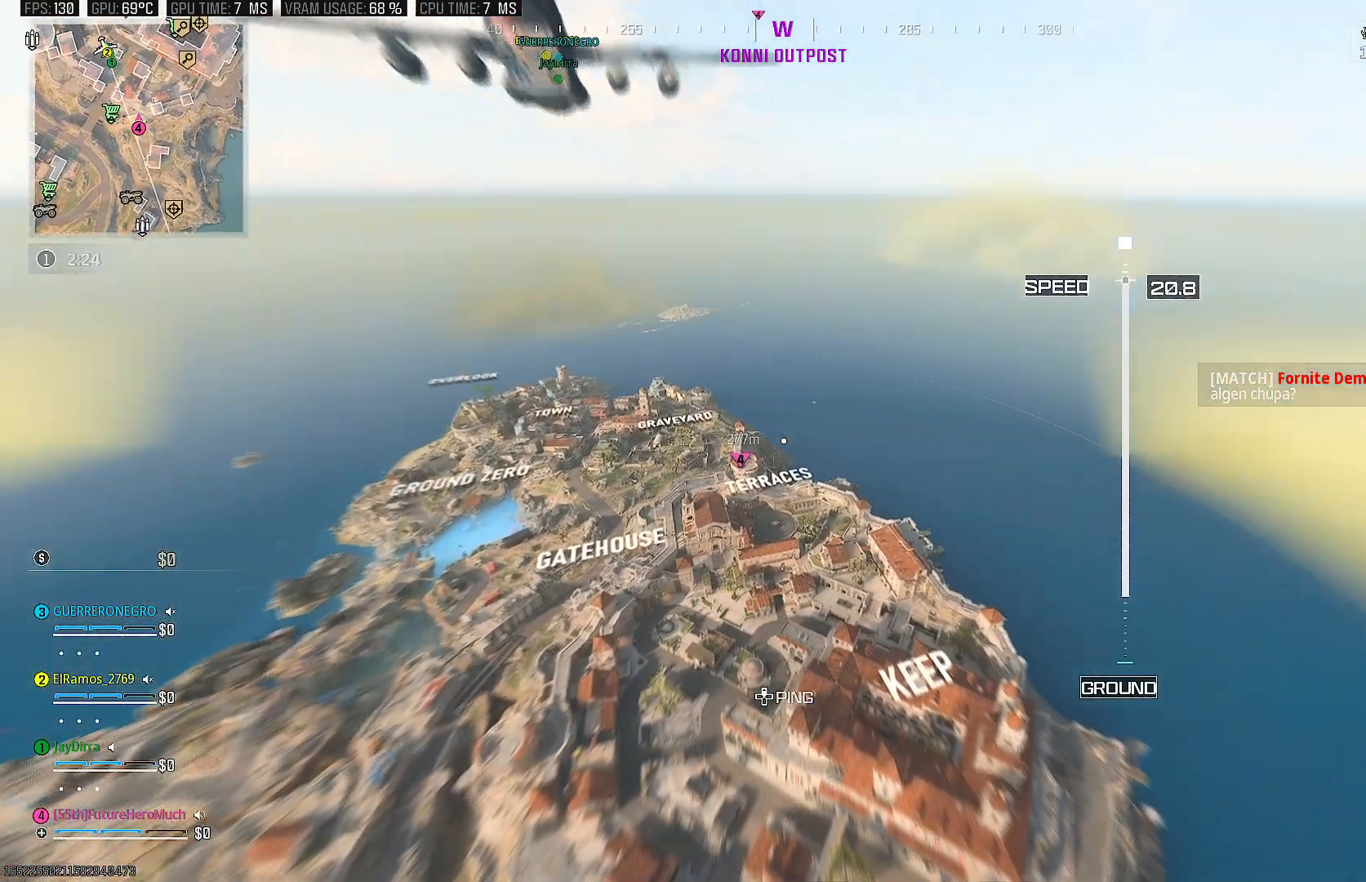
{"buttons": [], "left_stick": "up", "right_stick": "center", "events": []}
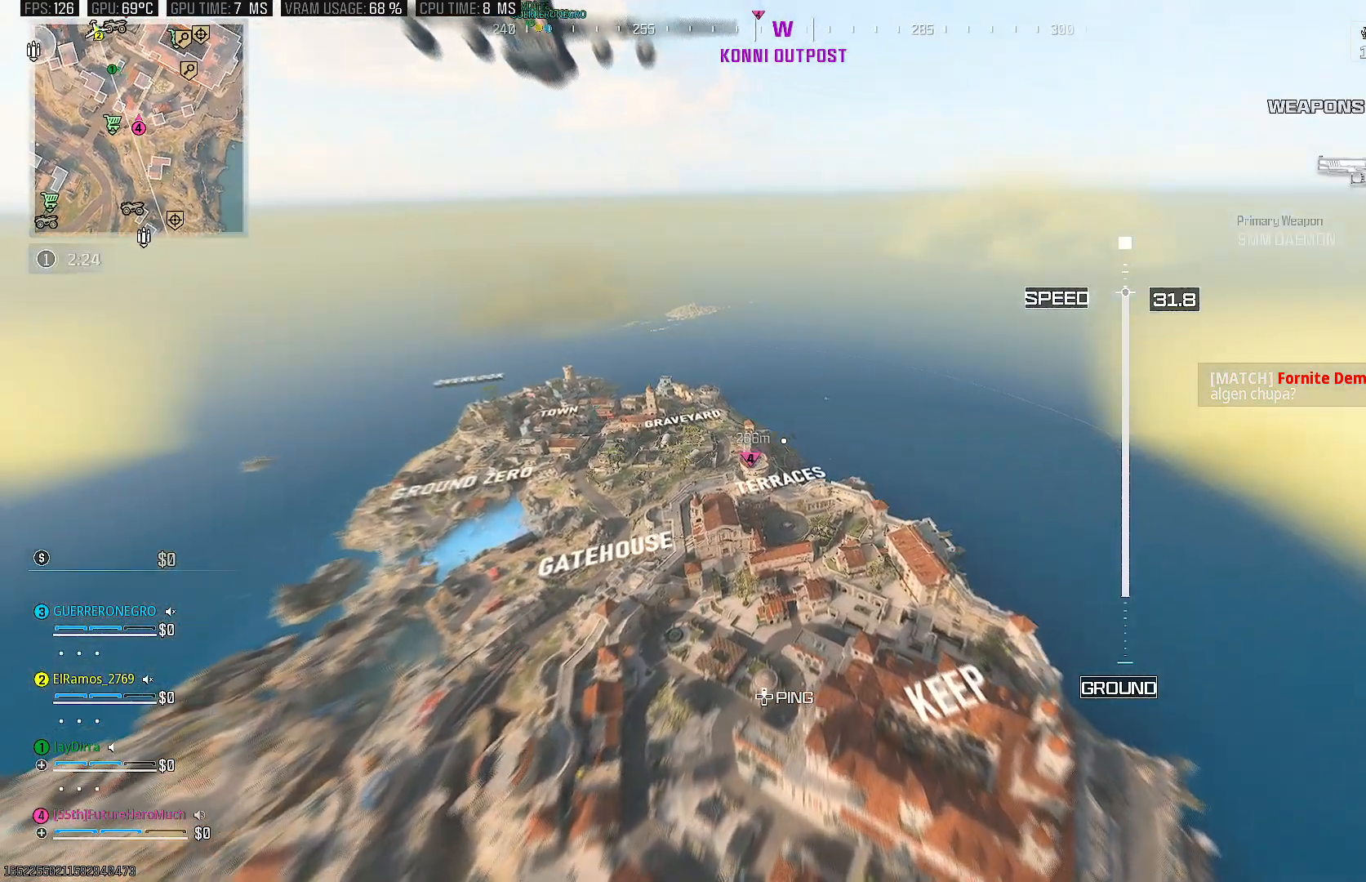
{"buttons": [], "left_stick": "up", "right_stick": "center", "events": []}
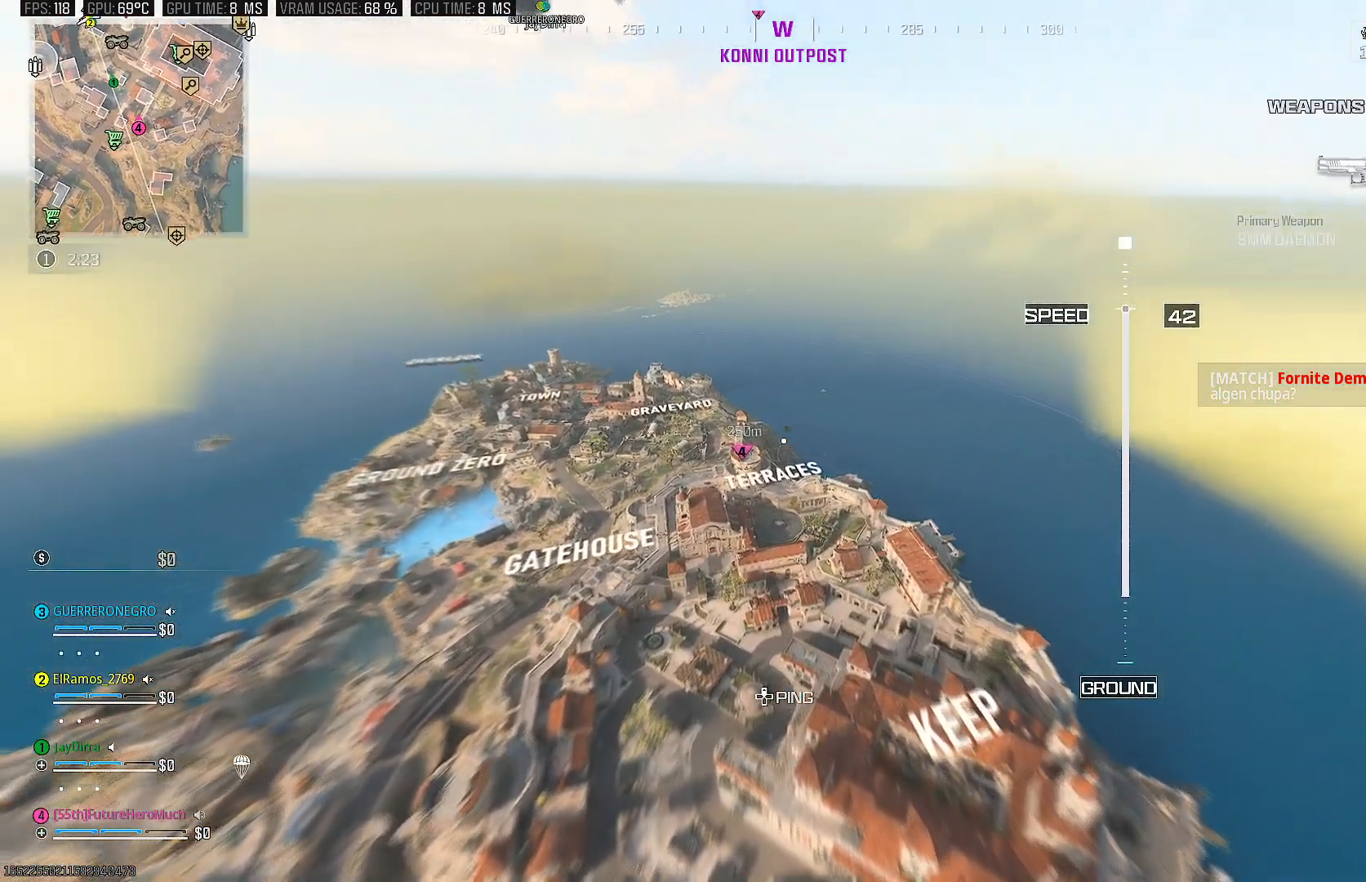
{"buttons": [], "left_stick": "up", "right_stick": "center", "events": []}
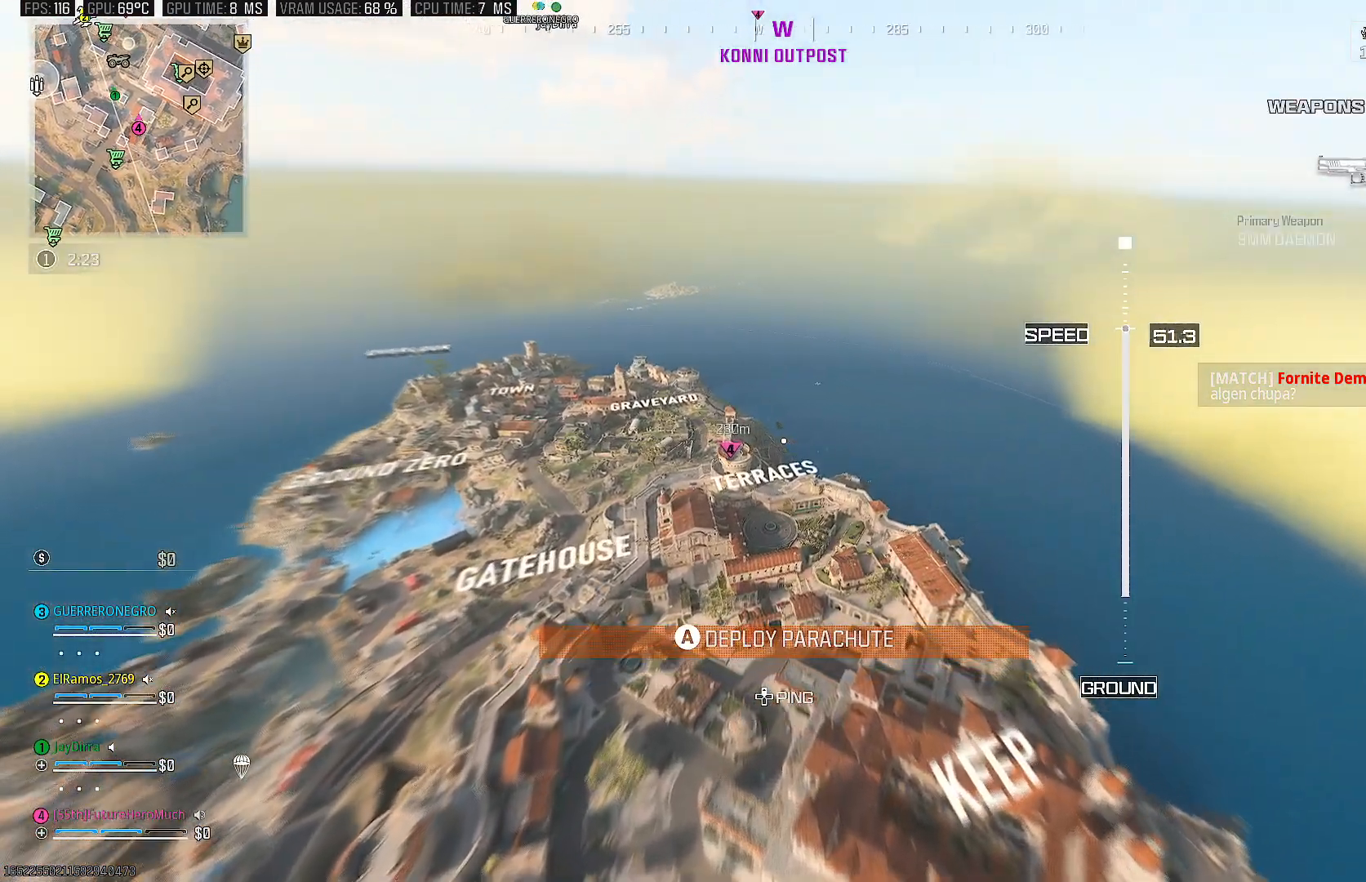
{"buttons": [], "left_stick": "up", "right_stick": "center", "events": []}
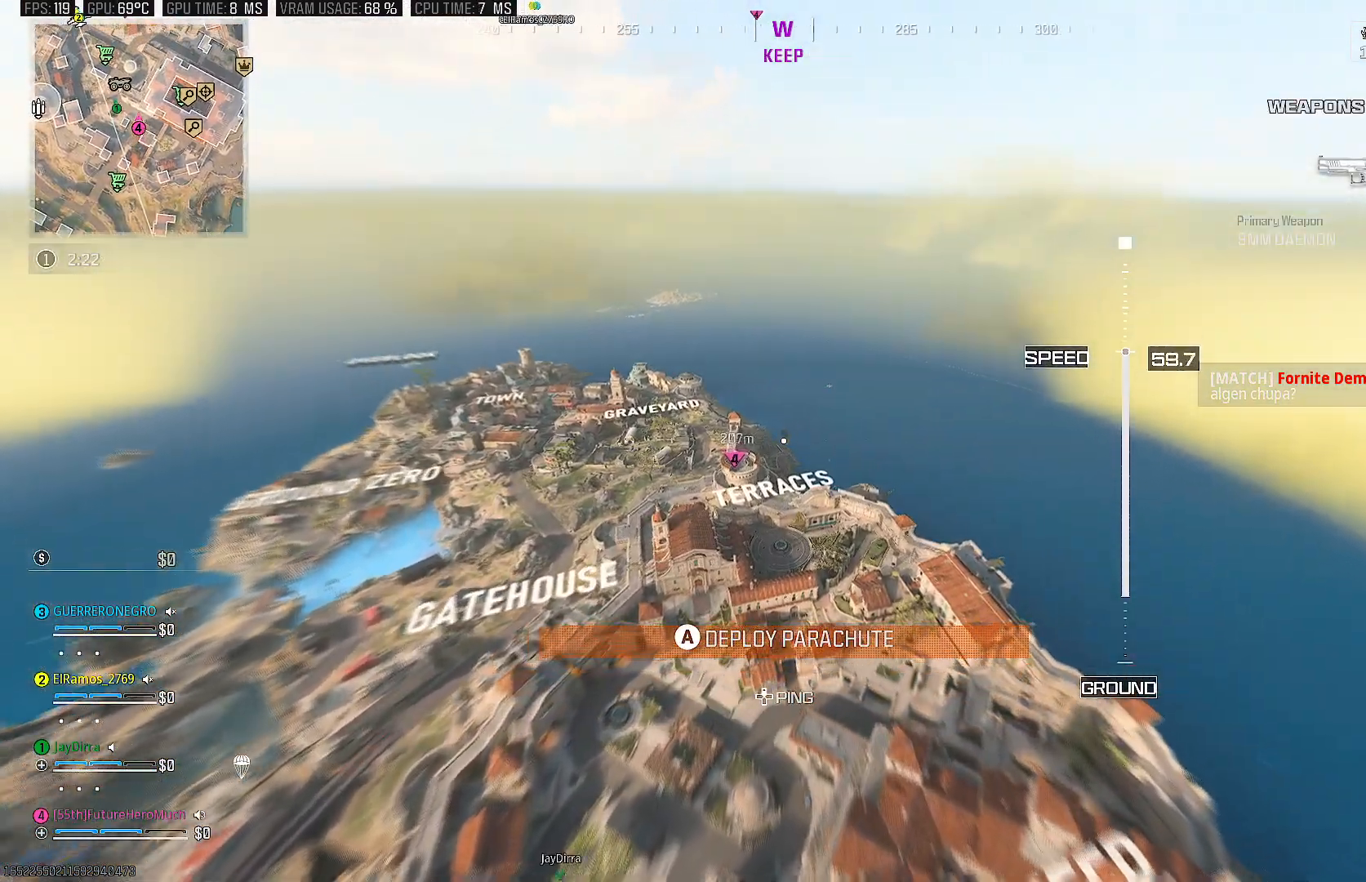
{"buttons": [], "left_stick": "up", "right_stick": "center", "events": []}
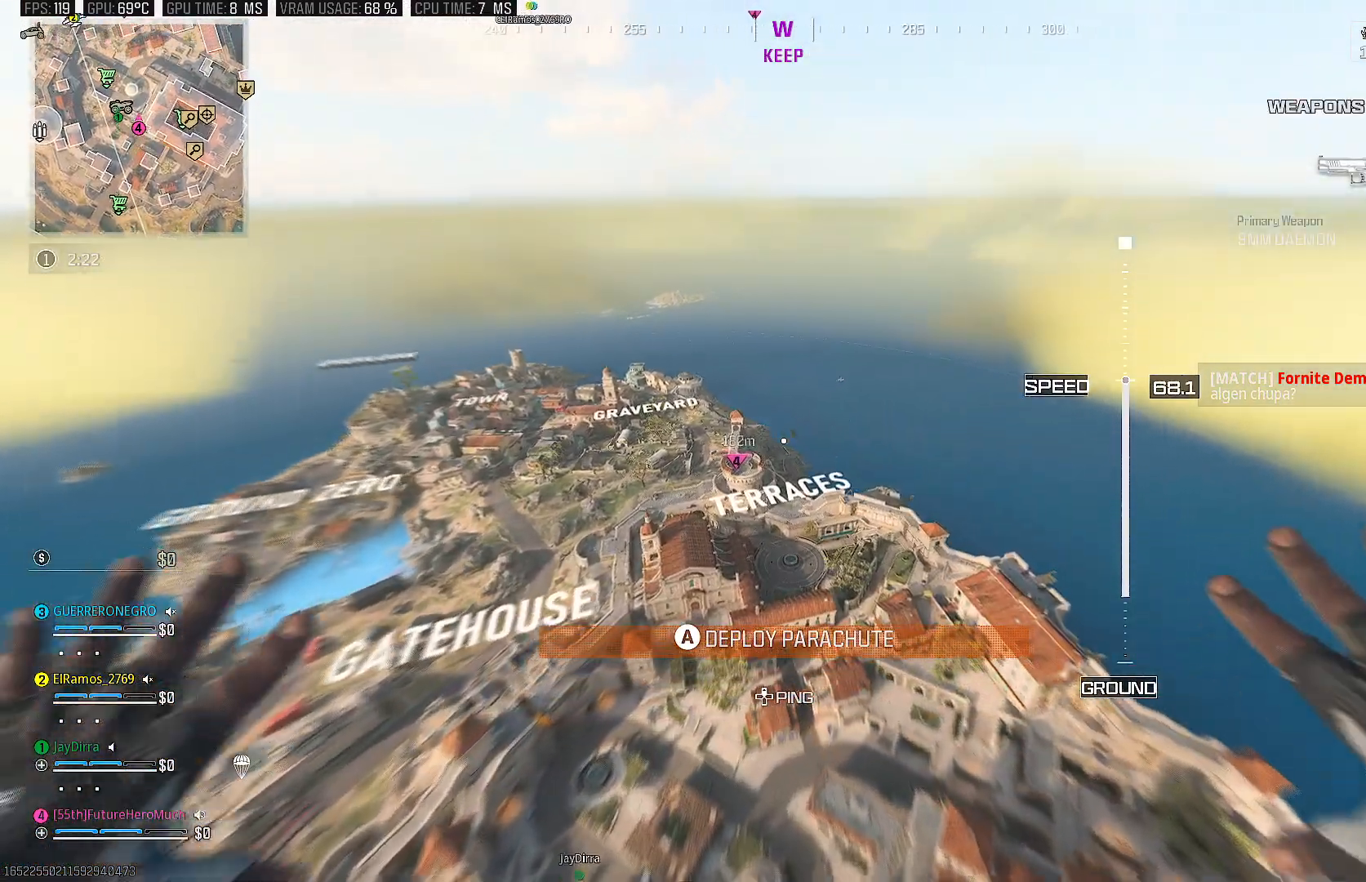
{"buttons": [], "left_stick": "up", "right_stick": "center", "events": []}
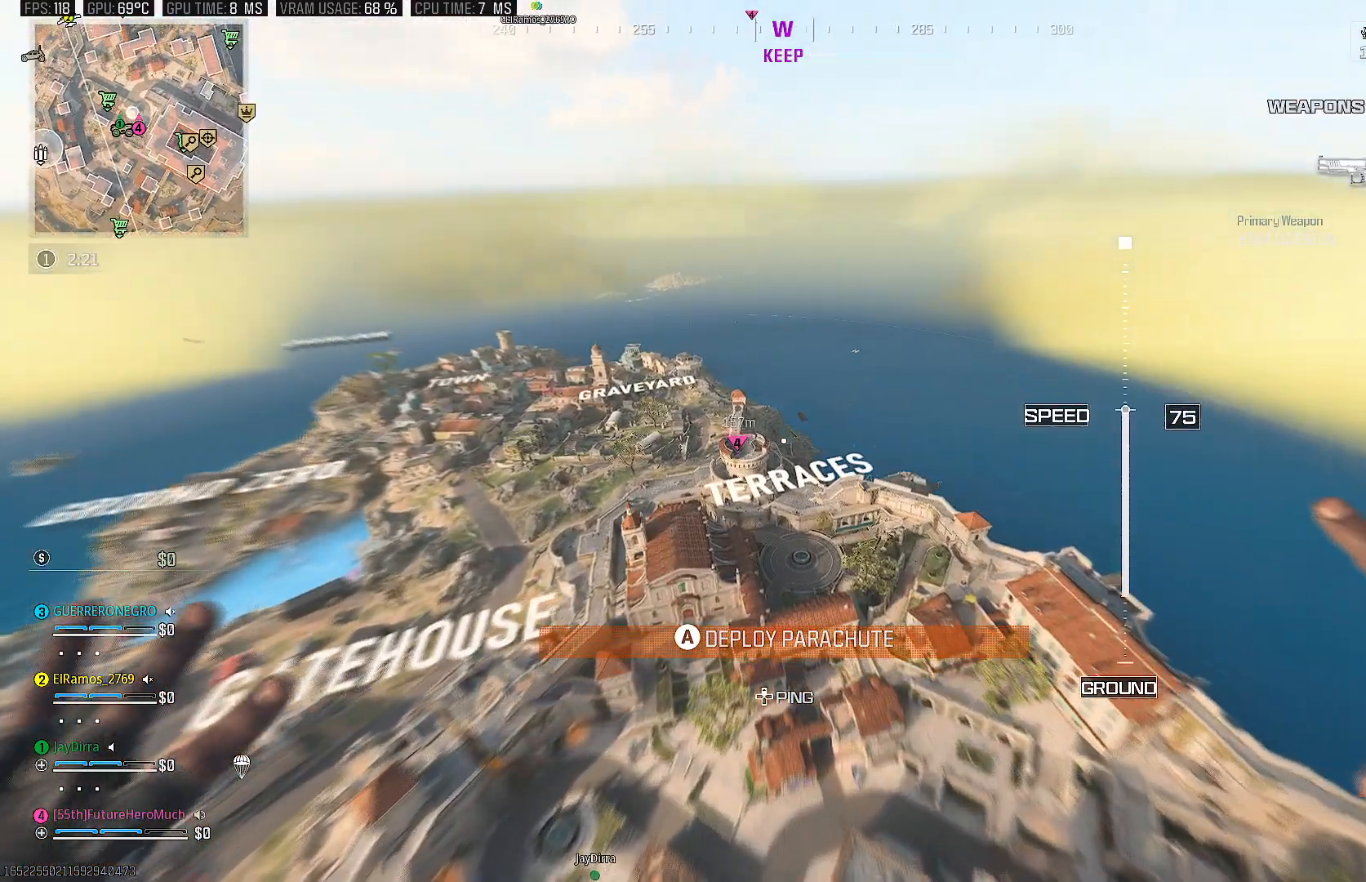
{"buttons": [], "left_stick": "up", "right_stick": "center", "events": []}
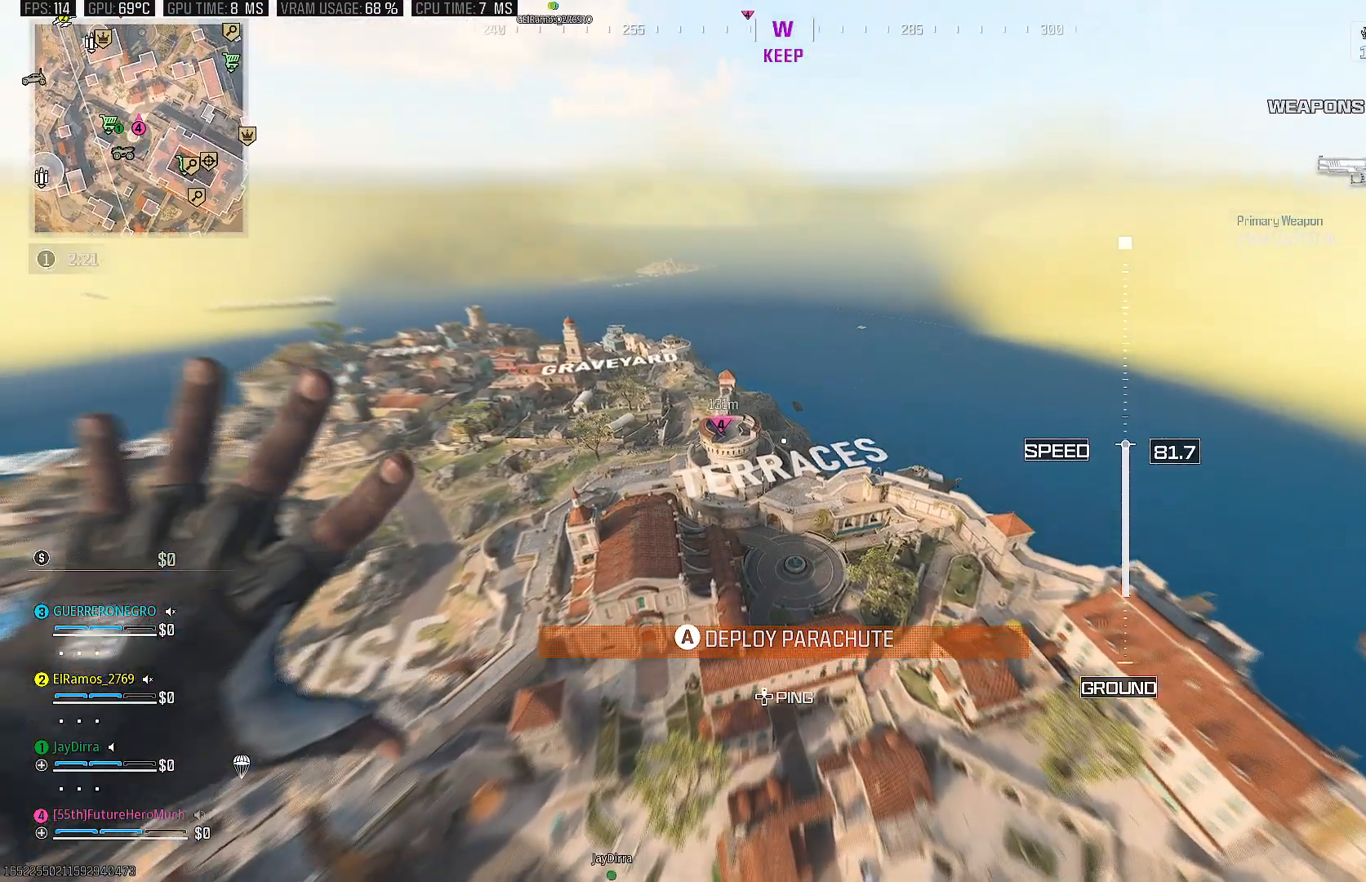
{"buttons": [], "left_stick": "up-left", "right_stick": "center", "events": [[117, "left_stick", "up-left"]]}
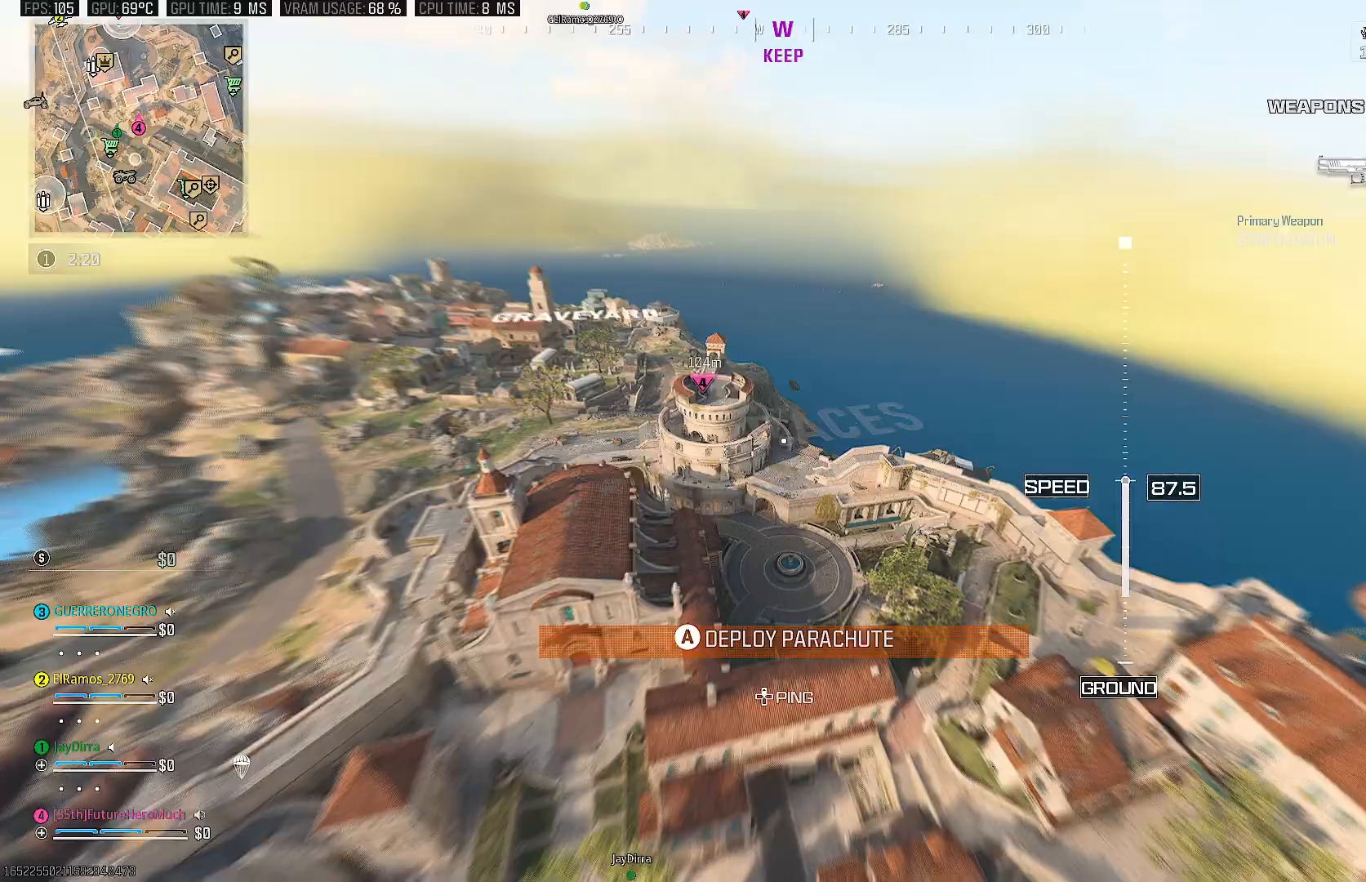
{"buttons": ["CROSS"], "left_stick": "up-left", "right_stick": "center", "events": [[417, "CROSS", "down"]]}
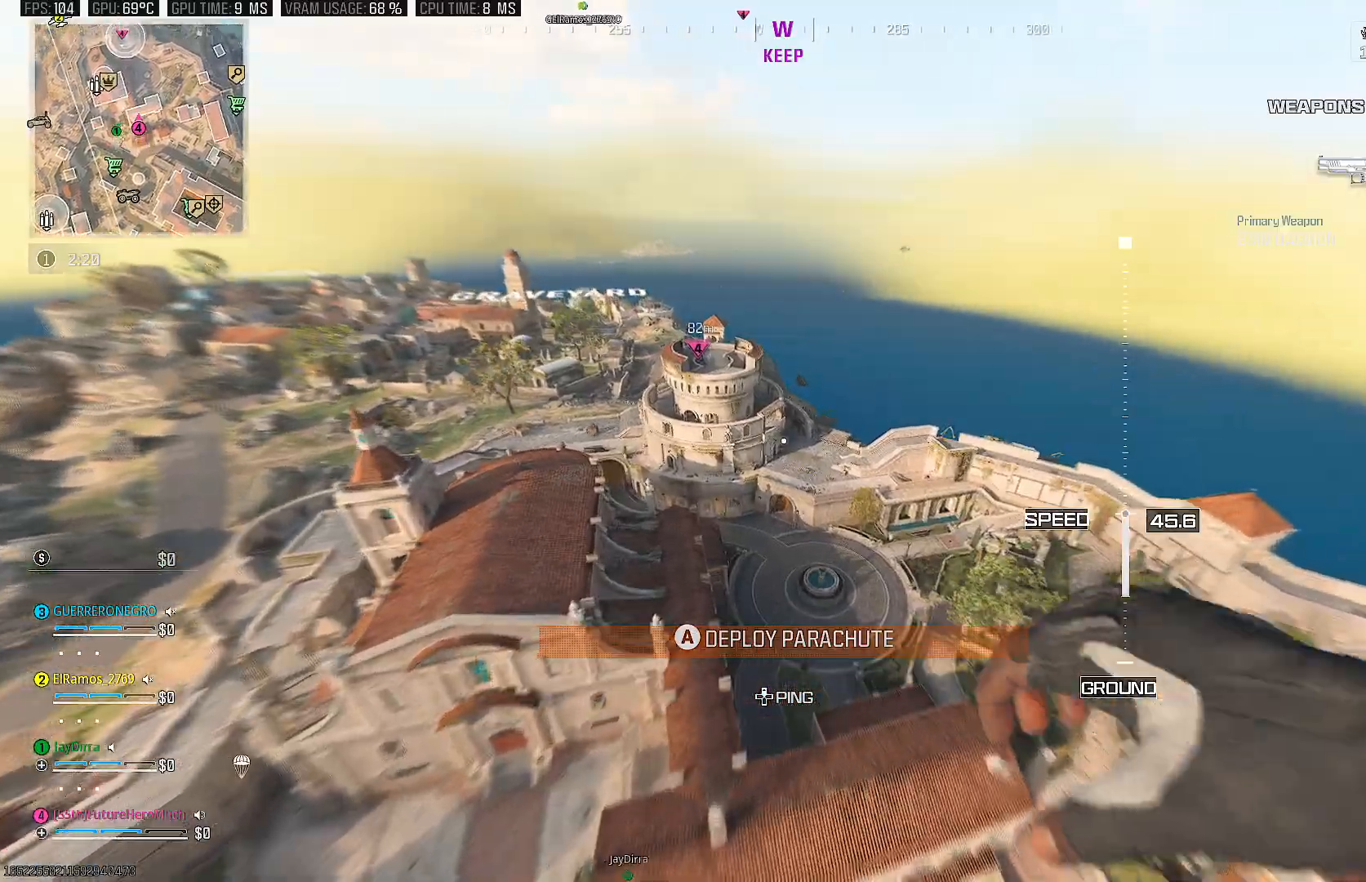
{"buttons": [], "left_stick": "up-left", "right_stick": "center", "events": [[83, "CROSS", "up"]]}
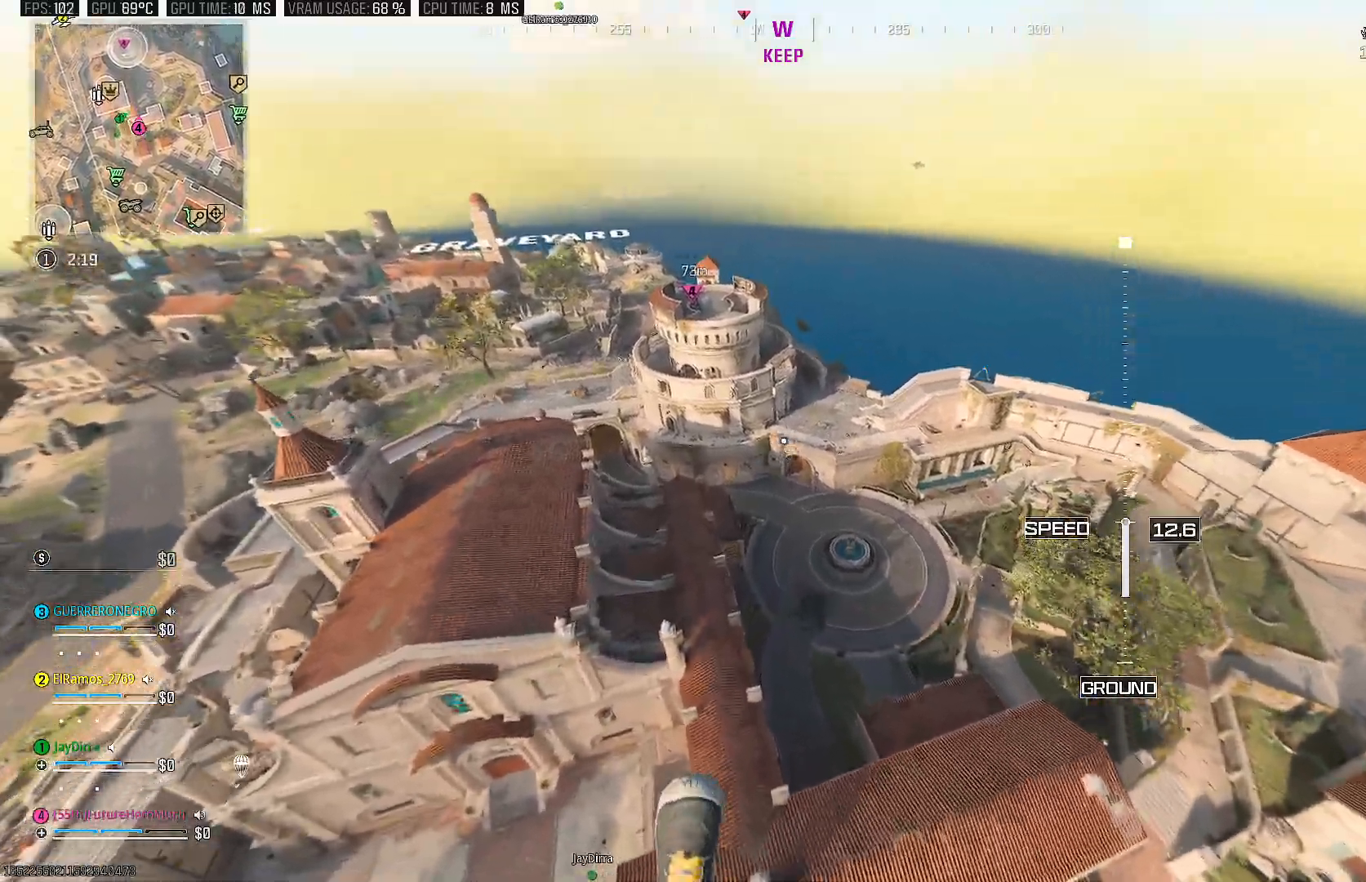
{"buttons": [], "left_stick": "up-left", "right_stick": "center", "events": [[267, "CIRCLE", "down"], [417, "CIRCLE", "up"]]}
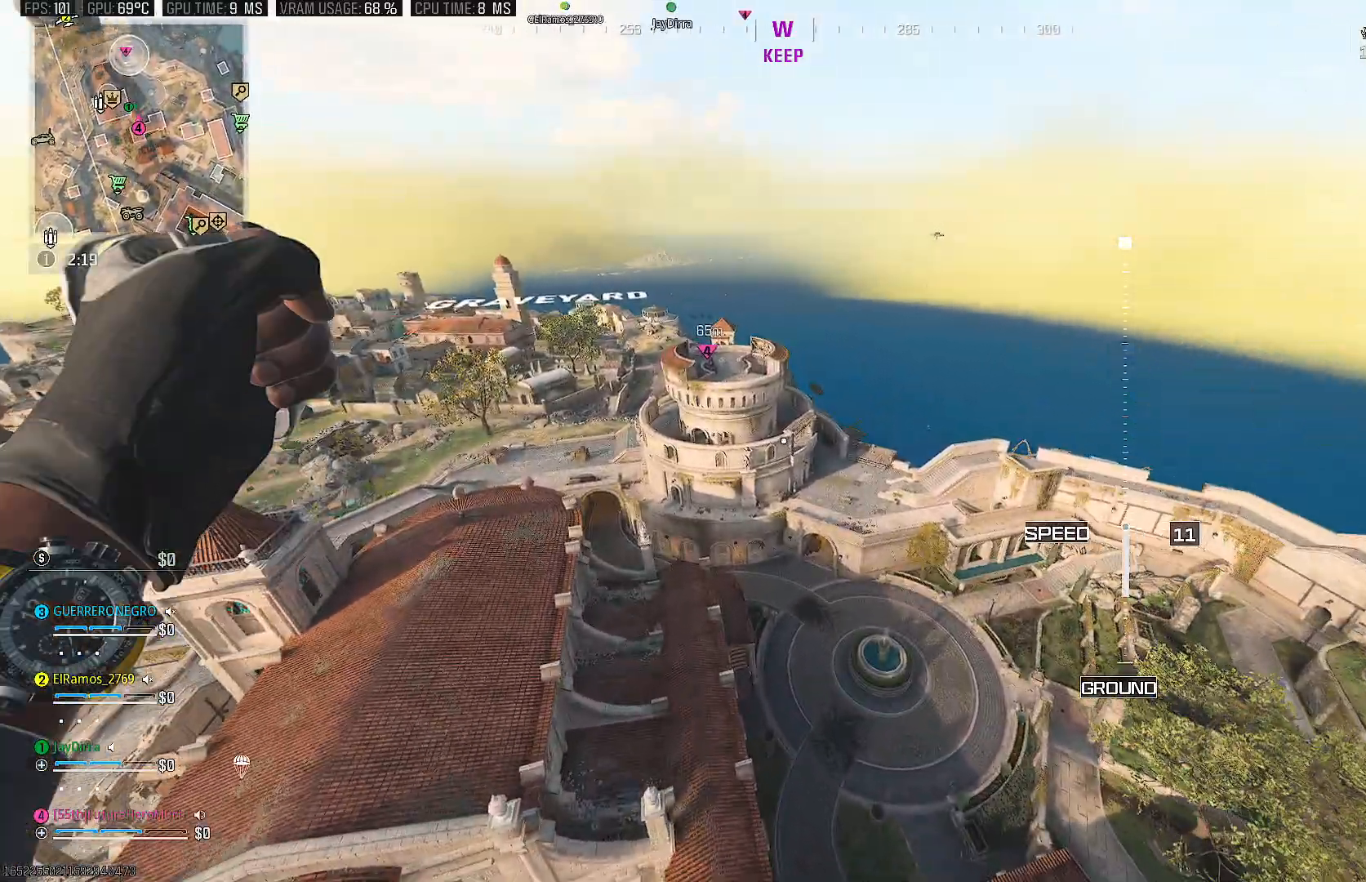
{"buttons": [], "left_stick": "up-left", "right_stick": "center", "events": [[33, "CIRCLE", "down"], [83, "CIRCLE", "up"]]}
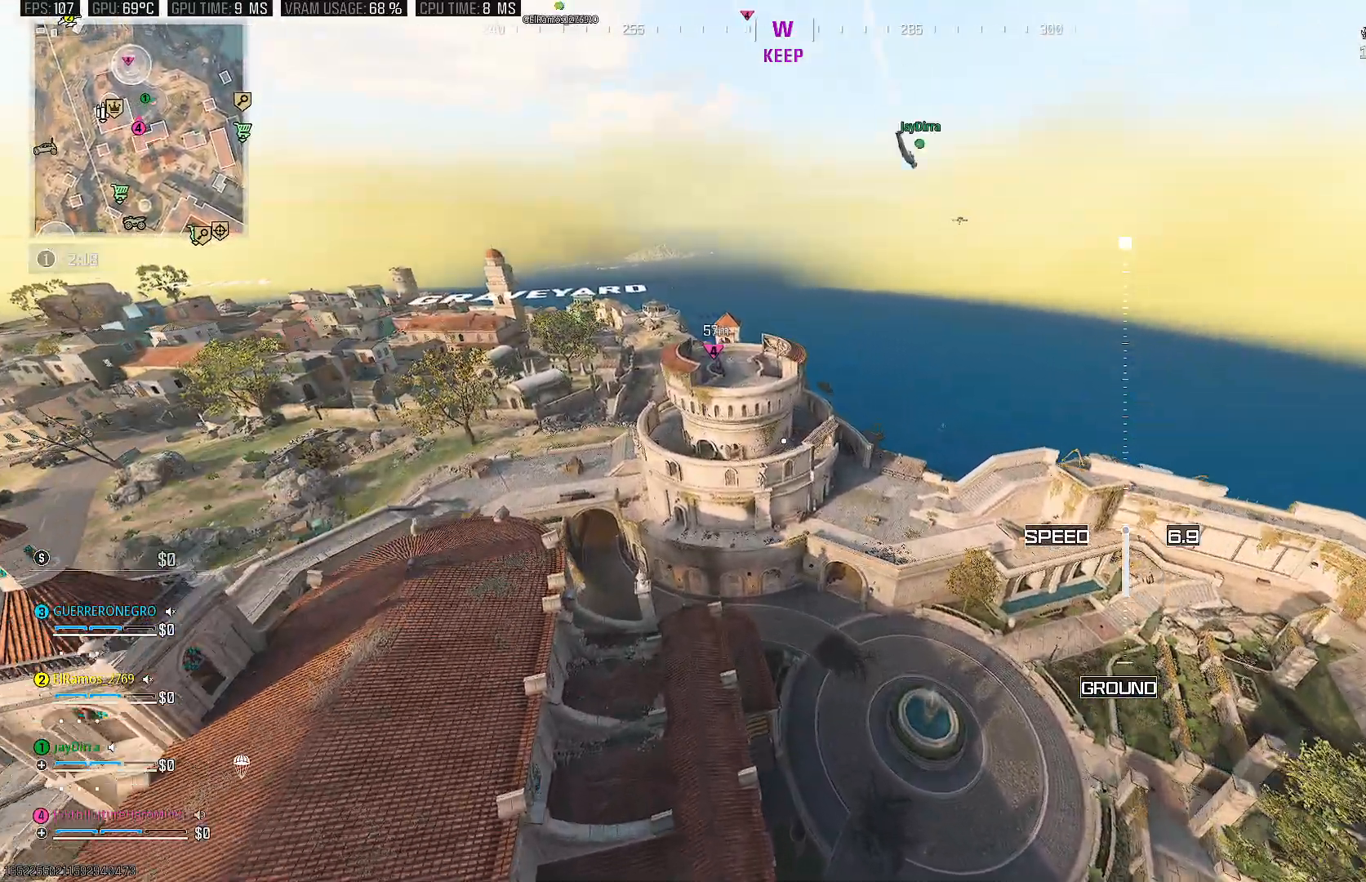
{"buttons": [], "left_stick": "up", "right_stick": "center", "events": [[383, "left_stick", "up"]]}
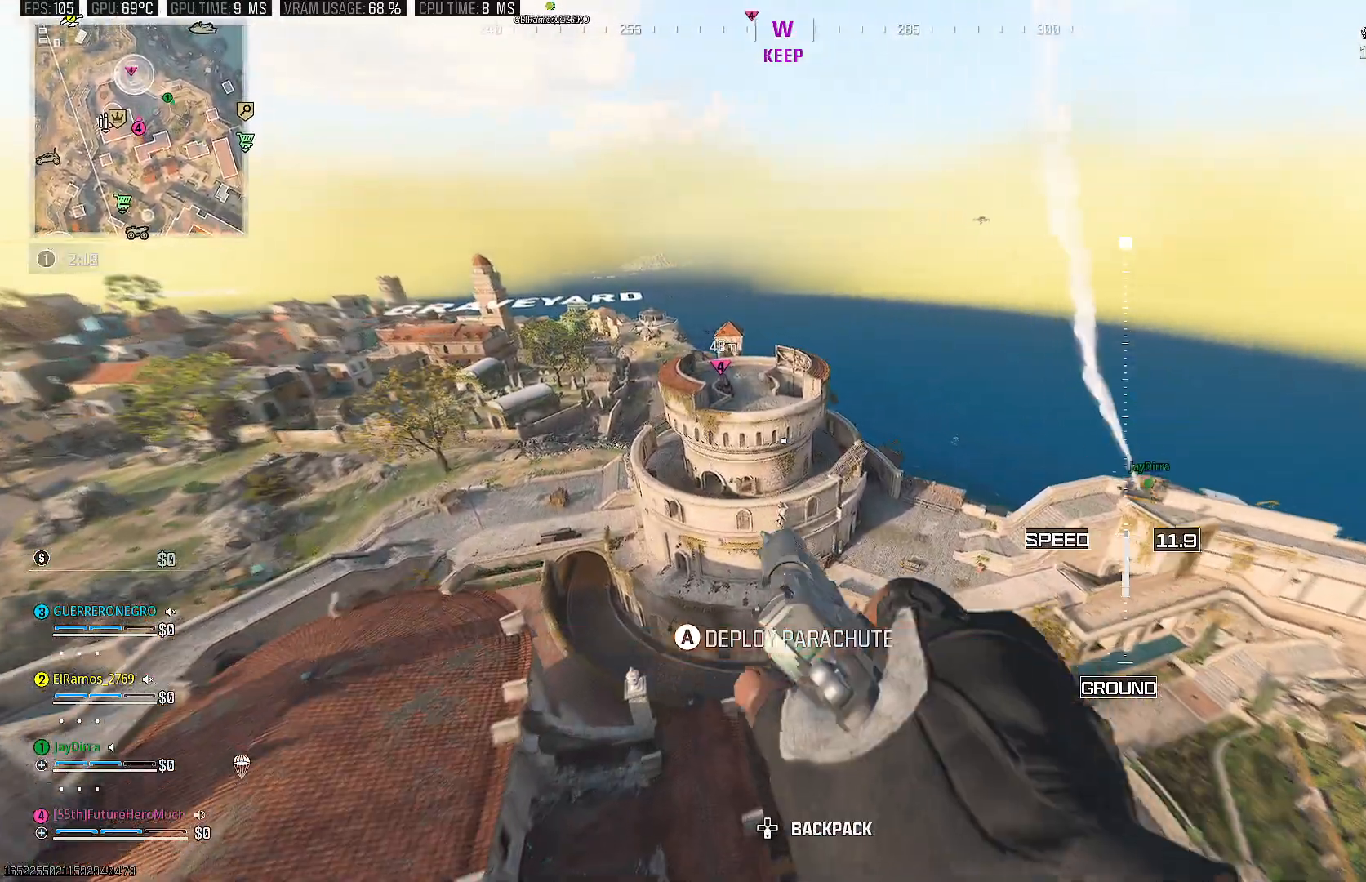
{"buttons": ["CROSS"], "left_stick": "up-right", "right_stick": "center", "events": [[100, "left_stick", "up-right"], [383, "CROSS", "down"]]}
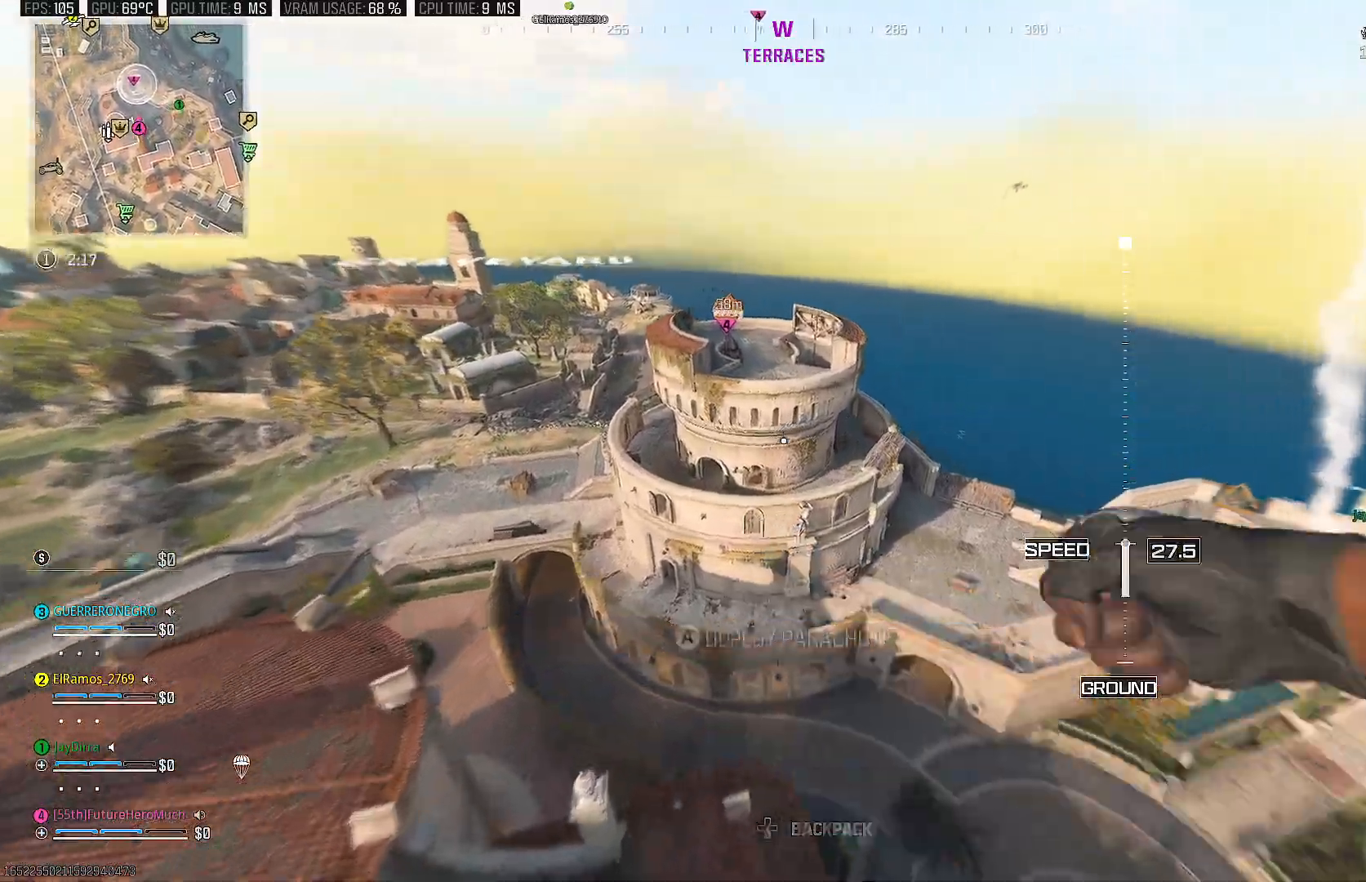
{"buttons": [], "left_stick": "up-right", "right_stick": "right", "events": [[33, "CROSS", "up"], [417, "right_stick", "right"]]}
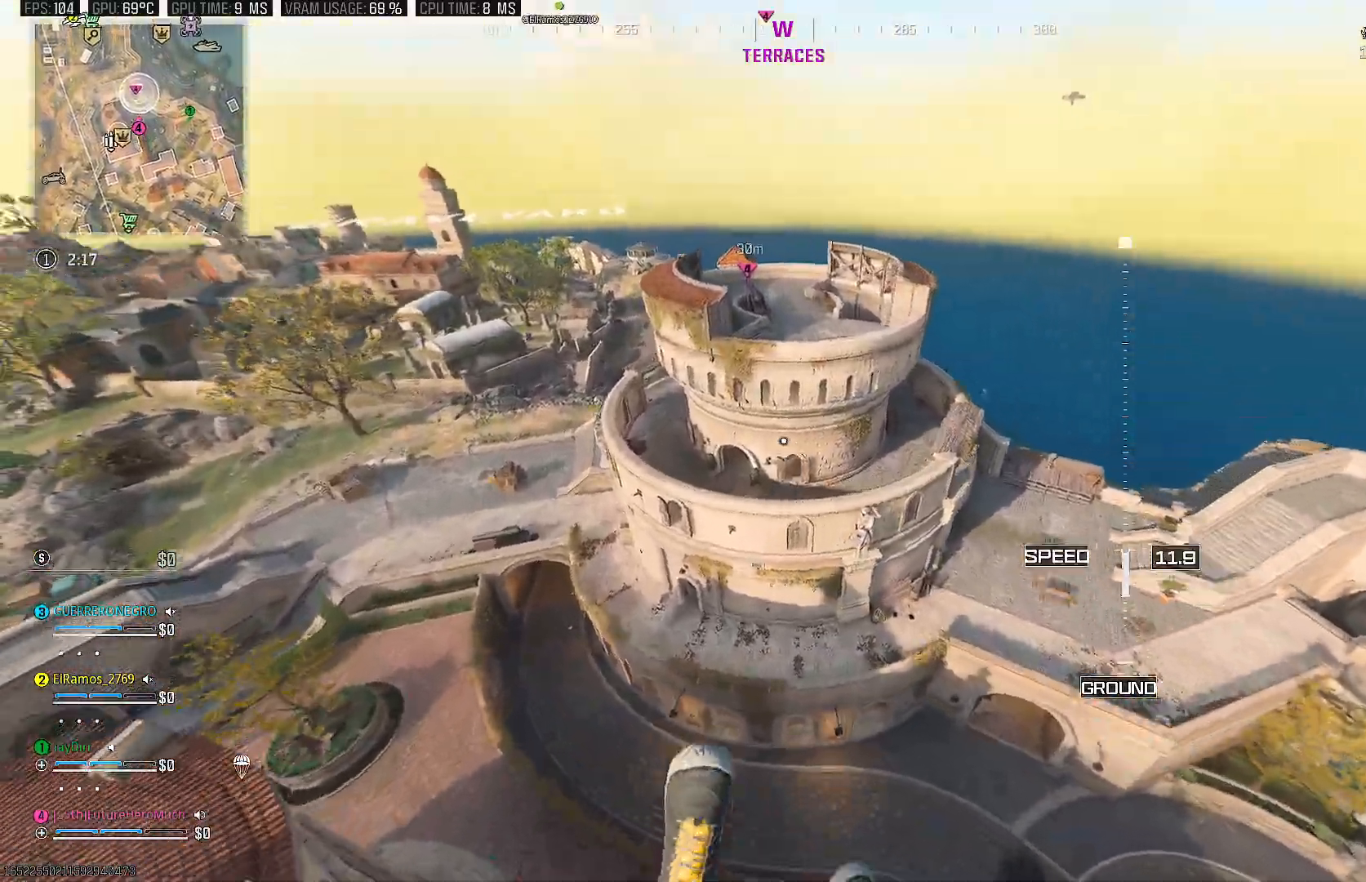
{"buttons": ["CIRCLE"], "left_stick": "up-right", "right_stick": "right", "events": [[500, "CIRCLE", "down"]]}
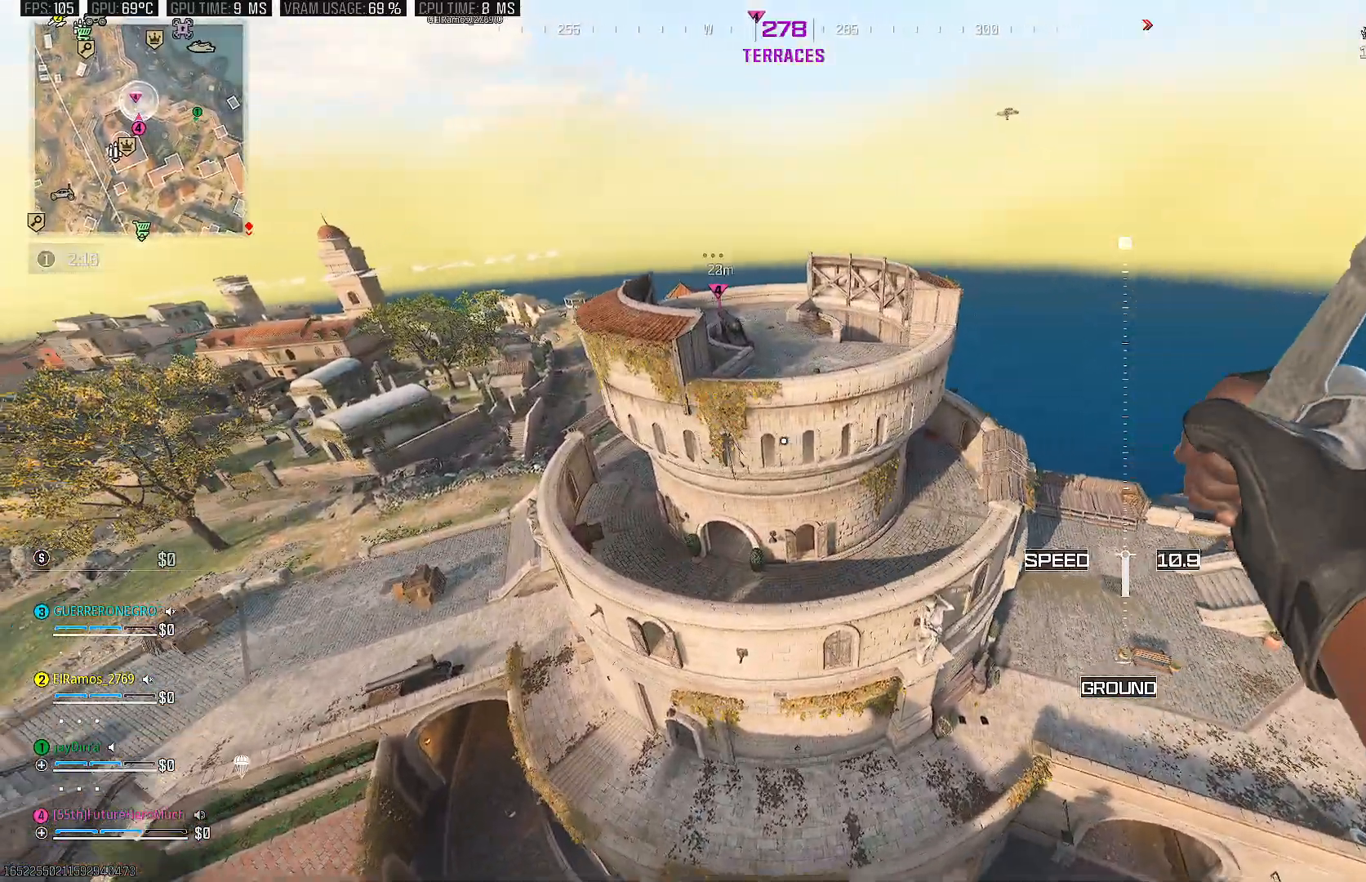
{"buttons": [], "left_stick": "right", "right_stick": "right", "events": [[167, "CIRCLE", "up"], [200, "left_stick", "right"]]}
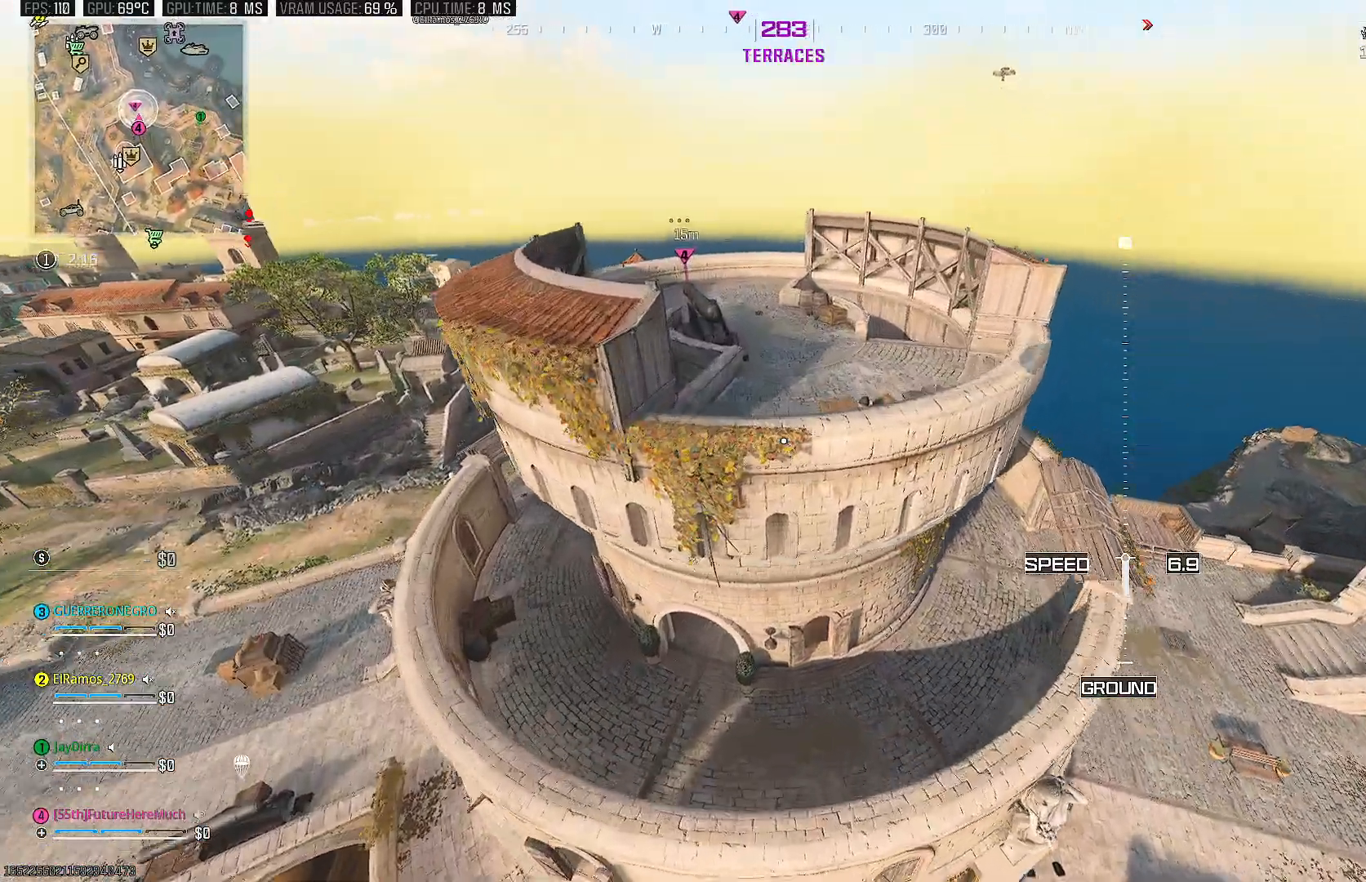
{"buttons": [], "left_stick": "right", "right_stick": "center", "events": [[117, "right_stick", "down-right"], [200, "left_stick", "up-right"], [283, "right_stick", "center"], [400, "left_stick", "right"]]}
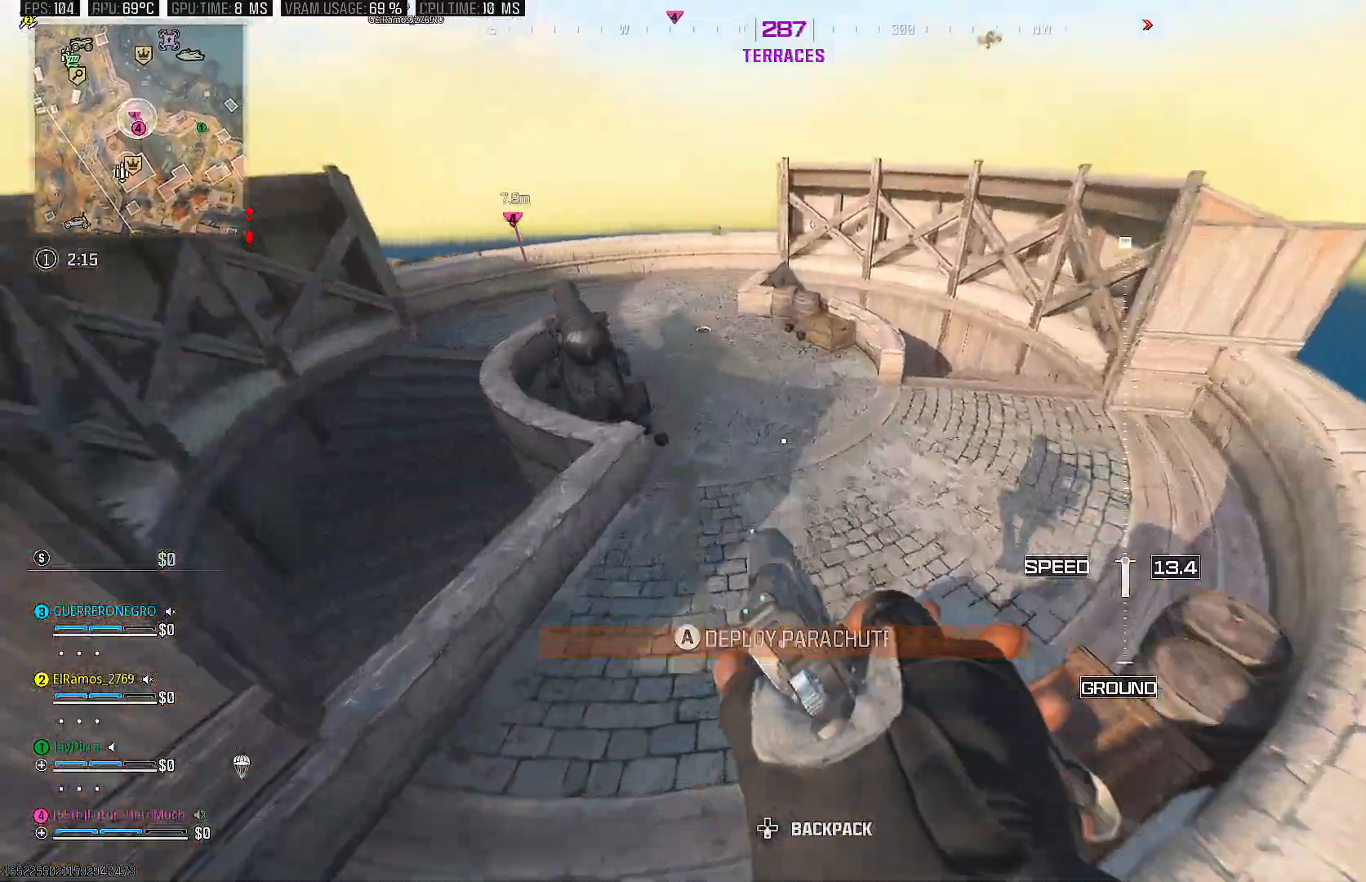
{"buttons": [], "left_stick": "up", "right_stick": "left", "events": [[33, "left_stick", "down-right"], [283, "right_stick", "left"], [300, "left_stick", "up"]]}
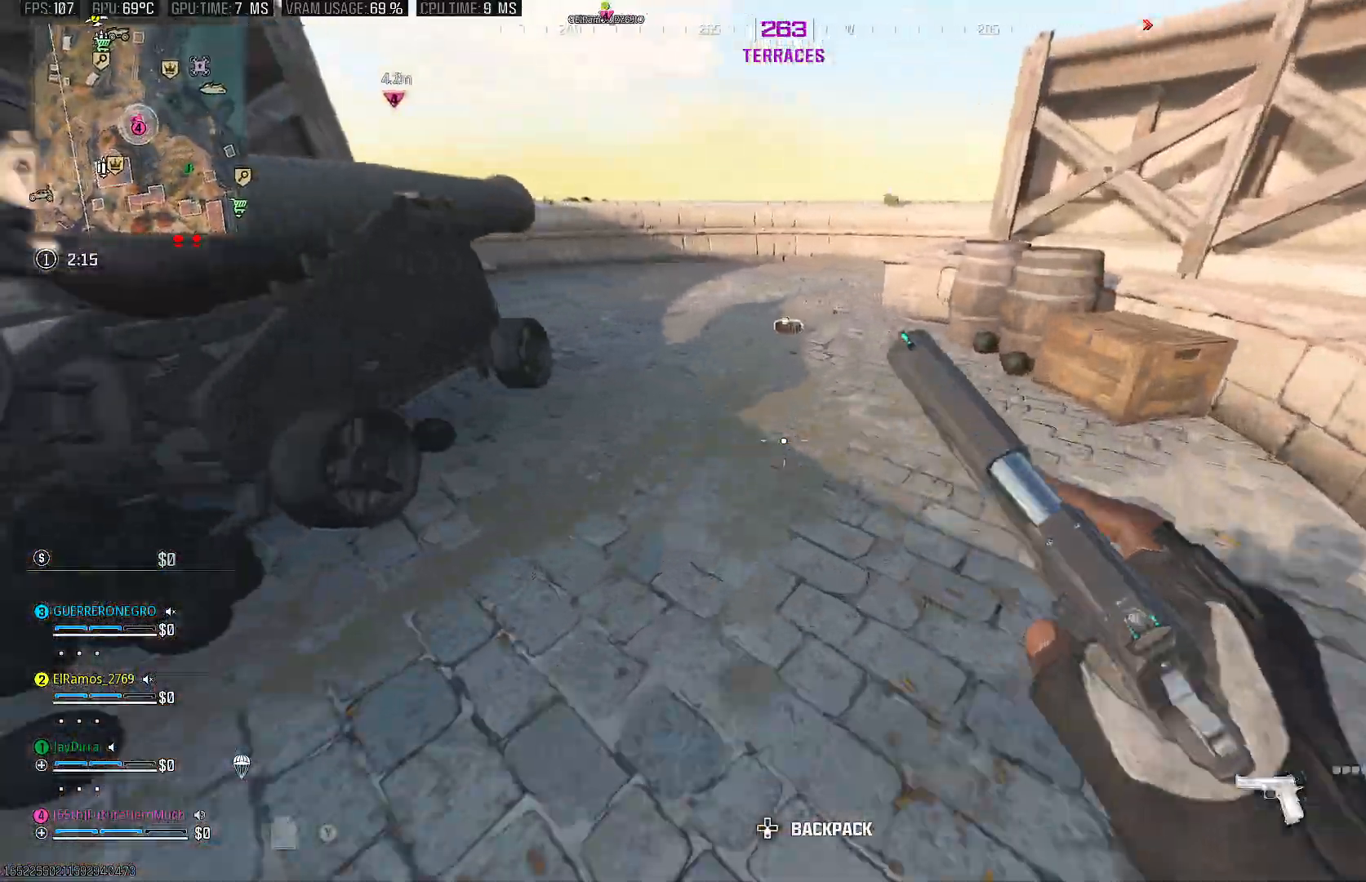
{"buttons": [], "left_stick": "up", "right_stick": "center", "events": [[17, "right_stick", "center"], [183, "right_stick", "down-right"], [250, "right_stick", "center"]]}
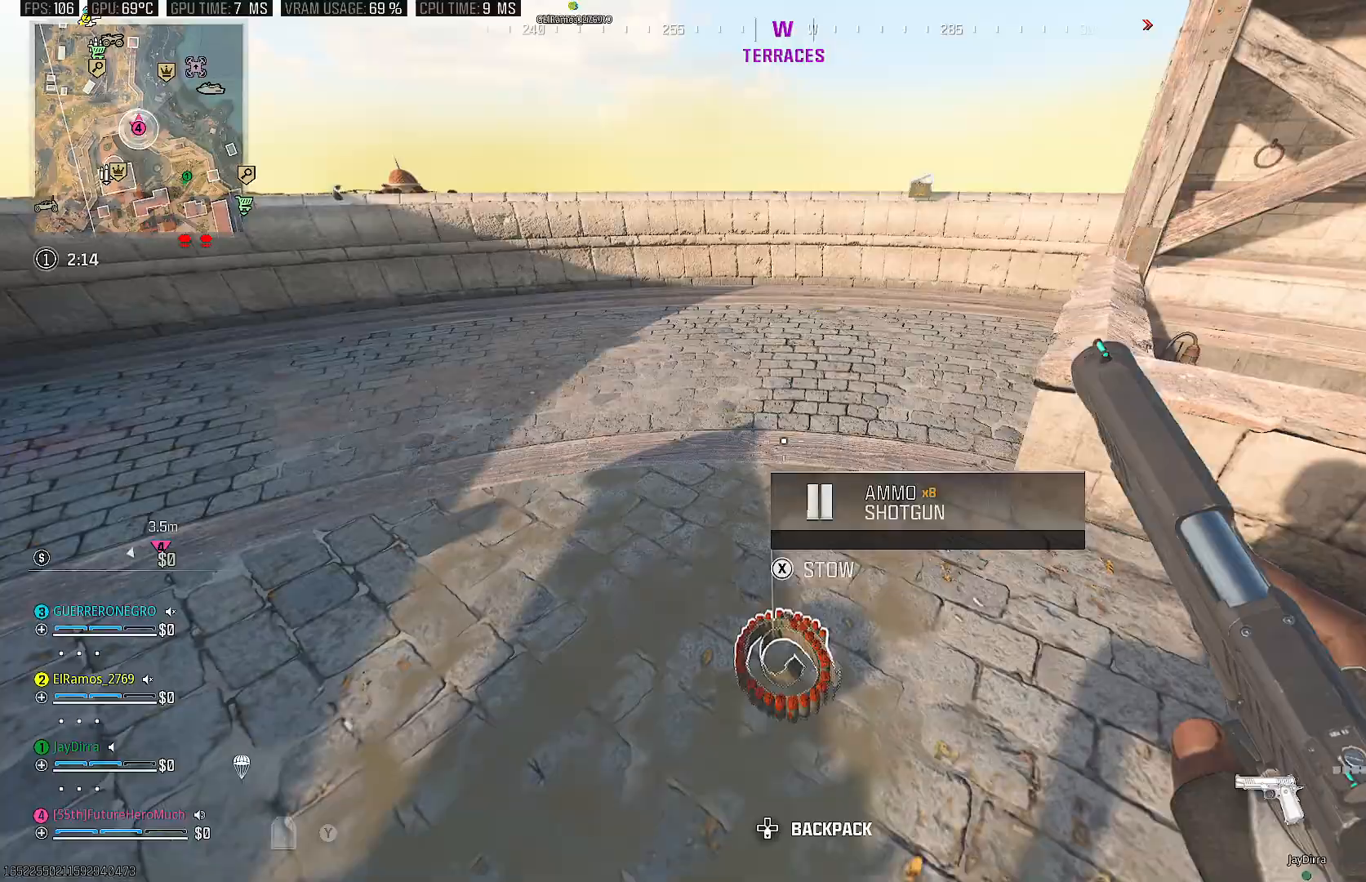
{"buttons": [], "left_stick": "down-right", "right_stick": "down-right", "events": [[100, "left_stick", "up-right"], [283, "right_stick", "down-right"], [400, "left_stick", "down-right"]]}
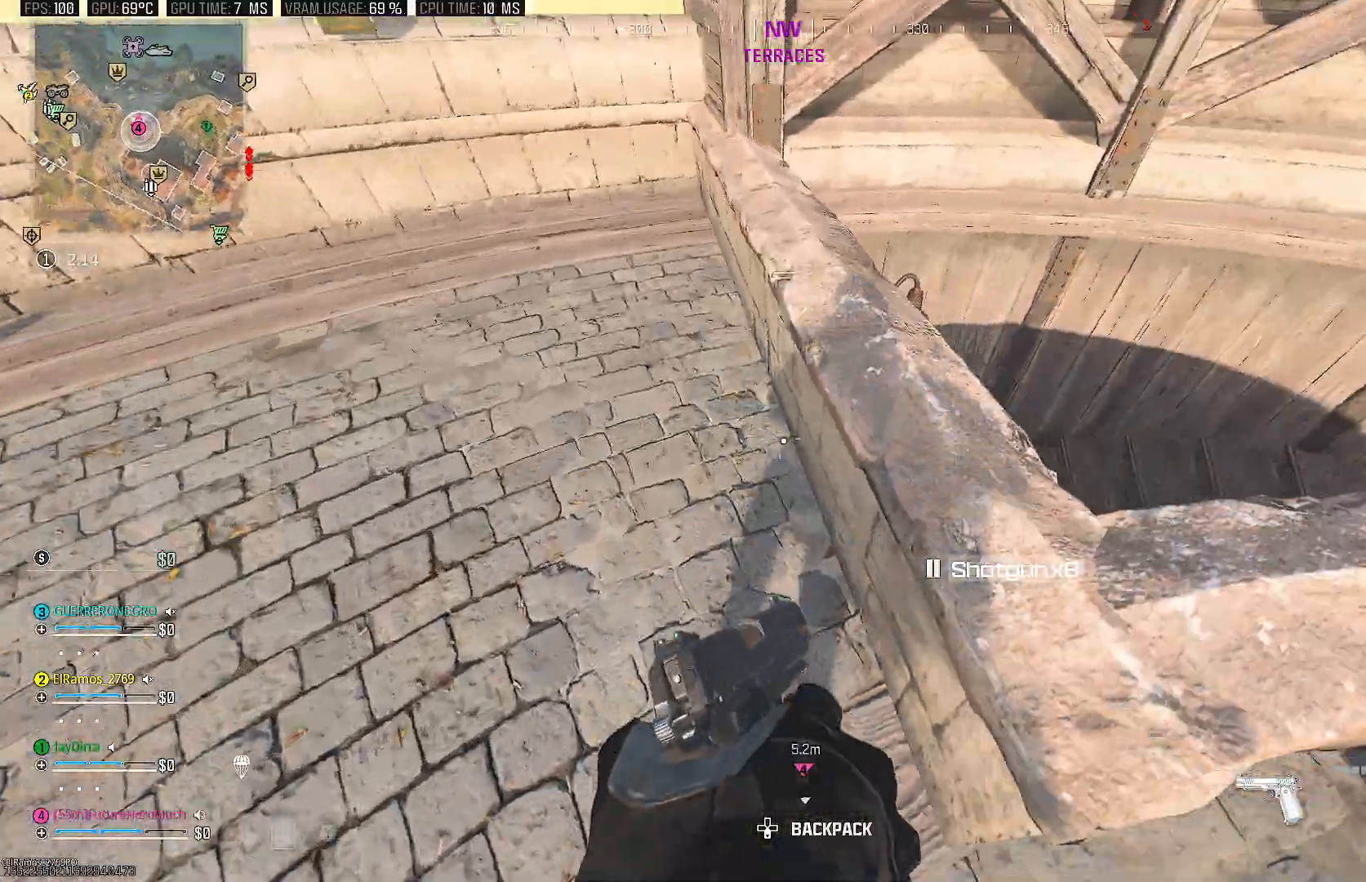
{"buttons": ["CROSS"], "left_stick": "up-right", "right_stick": "down-right"}
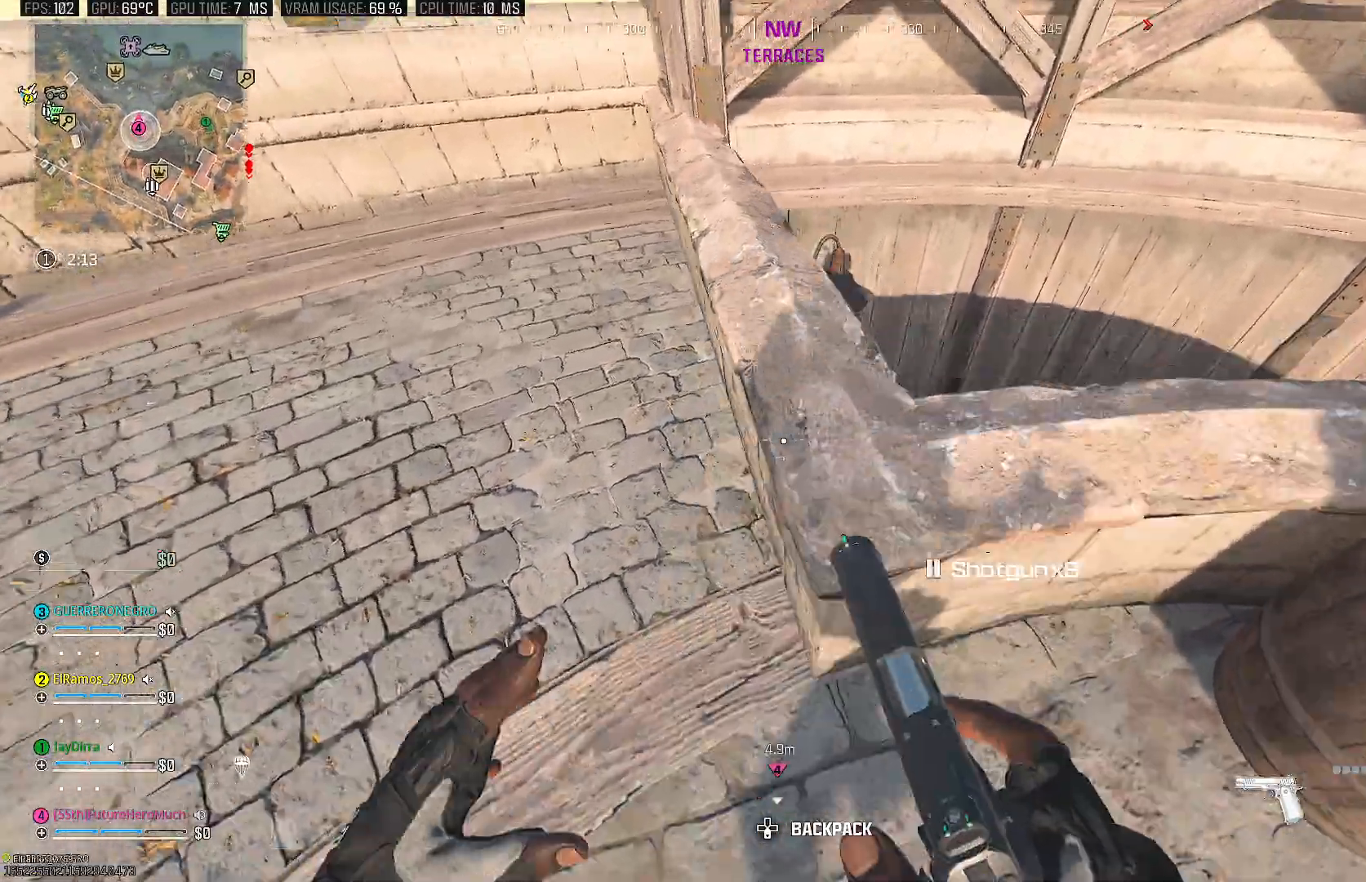
{"buttons": [], "left_stick": "up", "right_stick": "down-left", "events": [[133, "CROSS", "up"], [150, "right_stick", "down-left"], [483, "left_stick", "up"]]}
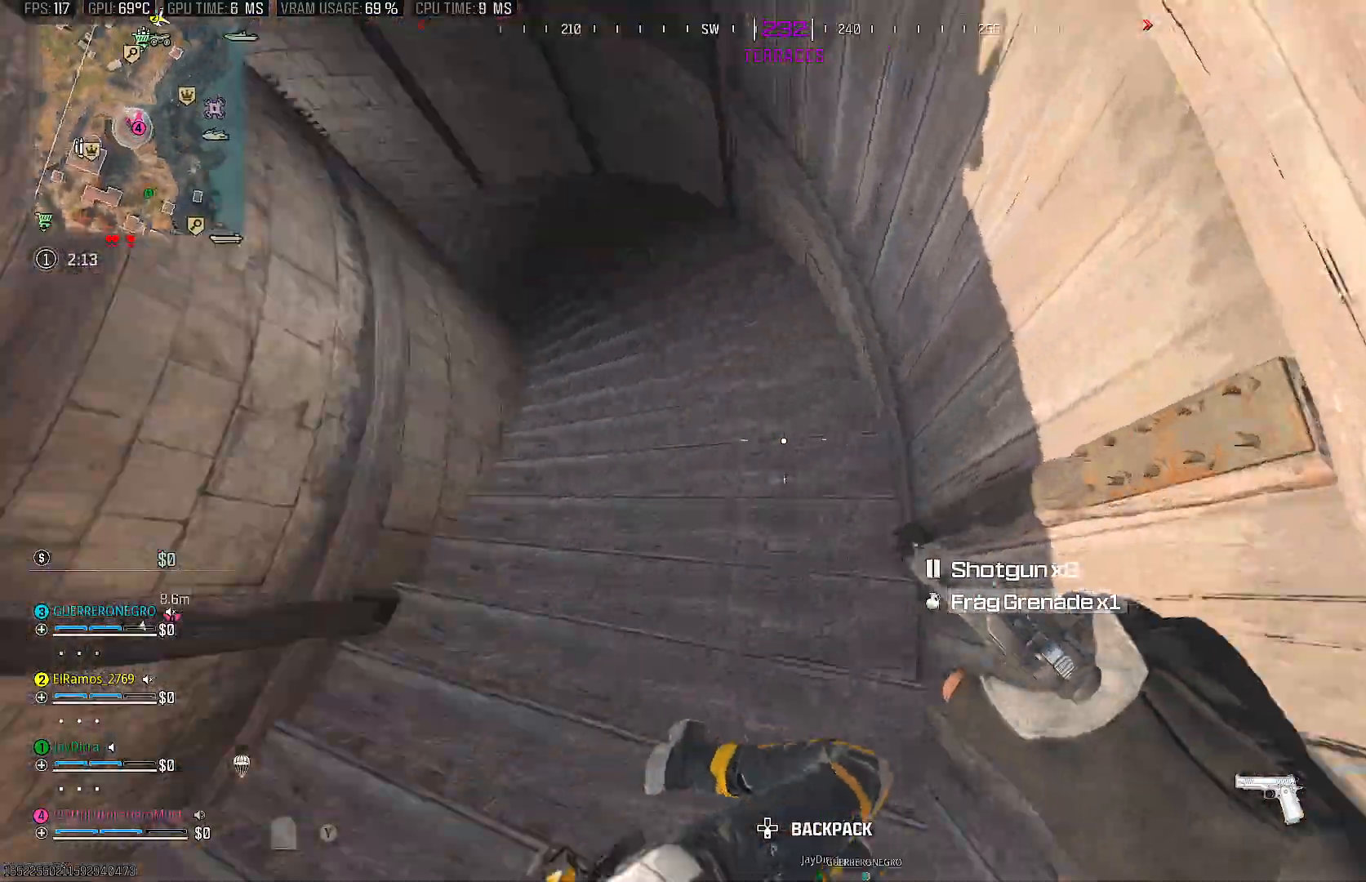
{"buttons": ["CIRCLE"], "left_stick": "up", "right_stick": "left", "events": [[17, "right_stick", "up-left"], [67, "right_stick", "up"], [383, "right_stick", "up-left"], [500, "CIRCLE", "down"], [500, "right_stick", "left"]]}